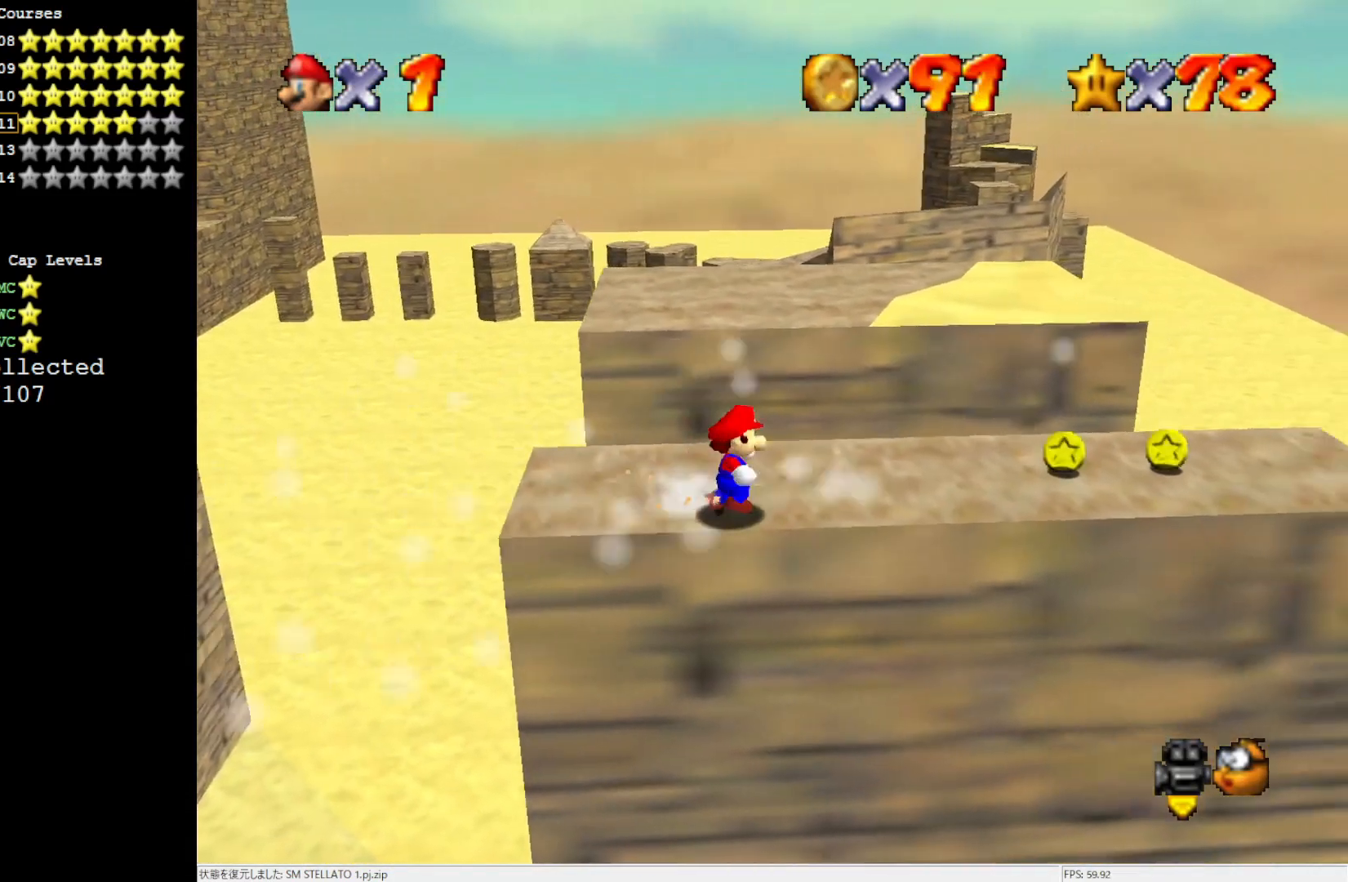
Gameplay with a controller (Nintendo layout); each line is a JSON object with the inputs held at the frame after it. "events" lists button and stick changes between this image and that frame as [ms after this image, input, new state], when the widget could be followed in between. Not read: L3 R3.
{"buttons": ["A", "Z"], "left_stick": "up", "events": [[33, "left_stick", "up"], [333, "Z", "down"], [400, "A", "down"]]}
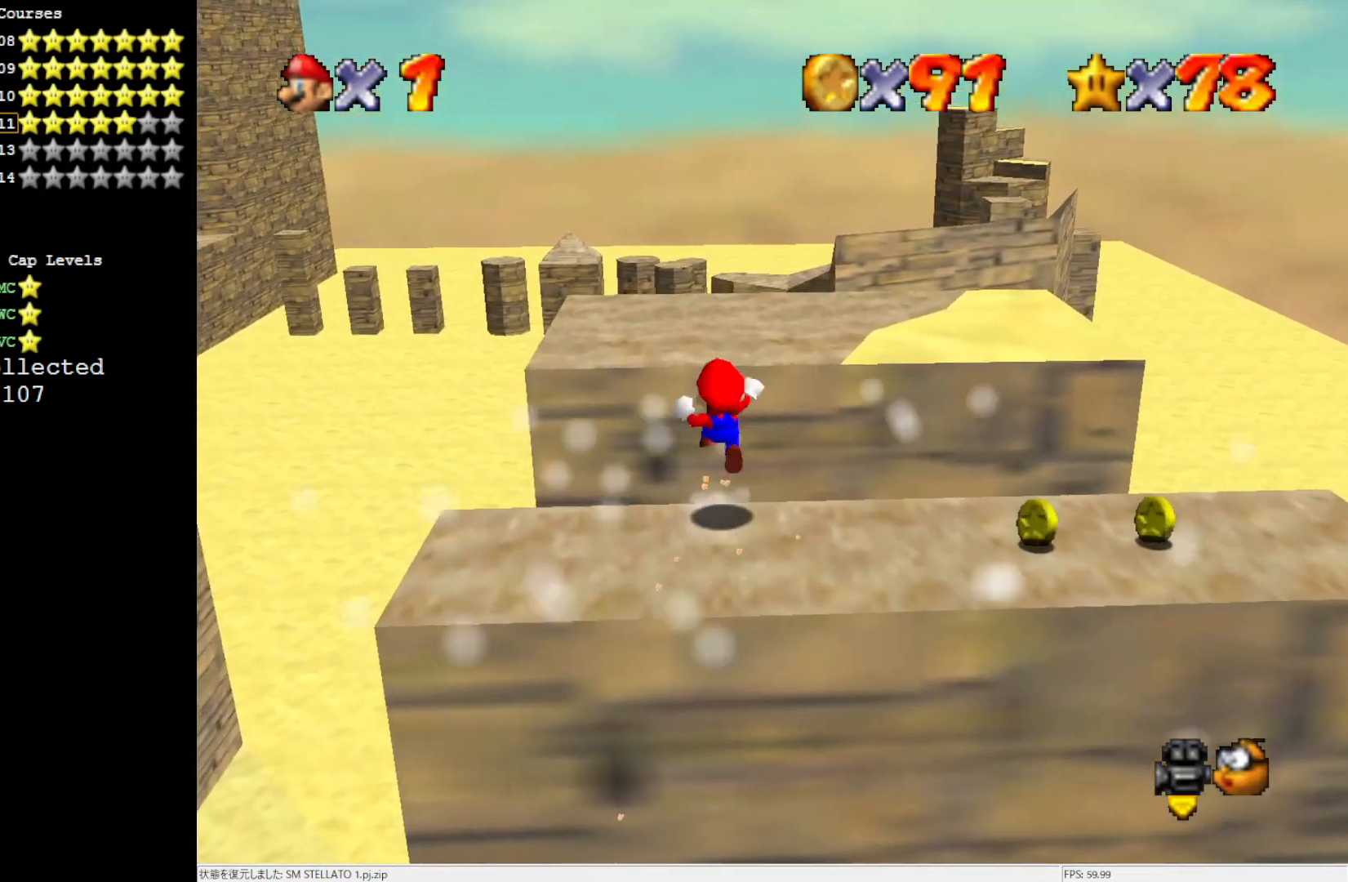
{"buttons": [], "left_stick": "up", "events": [[100, "Z", "up"], [450, "A", "up"]]}
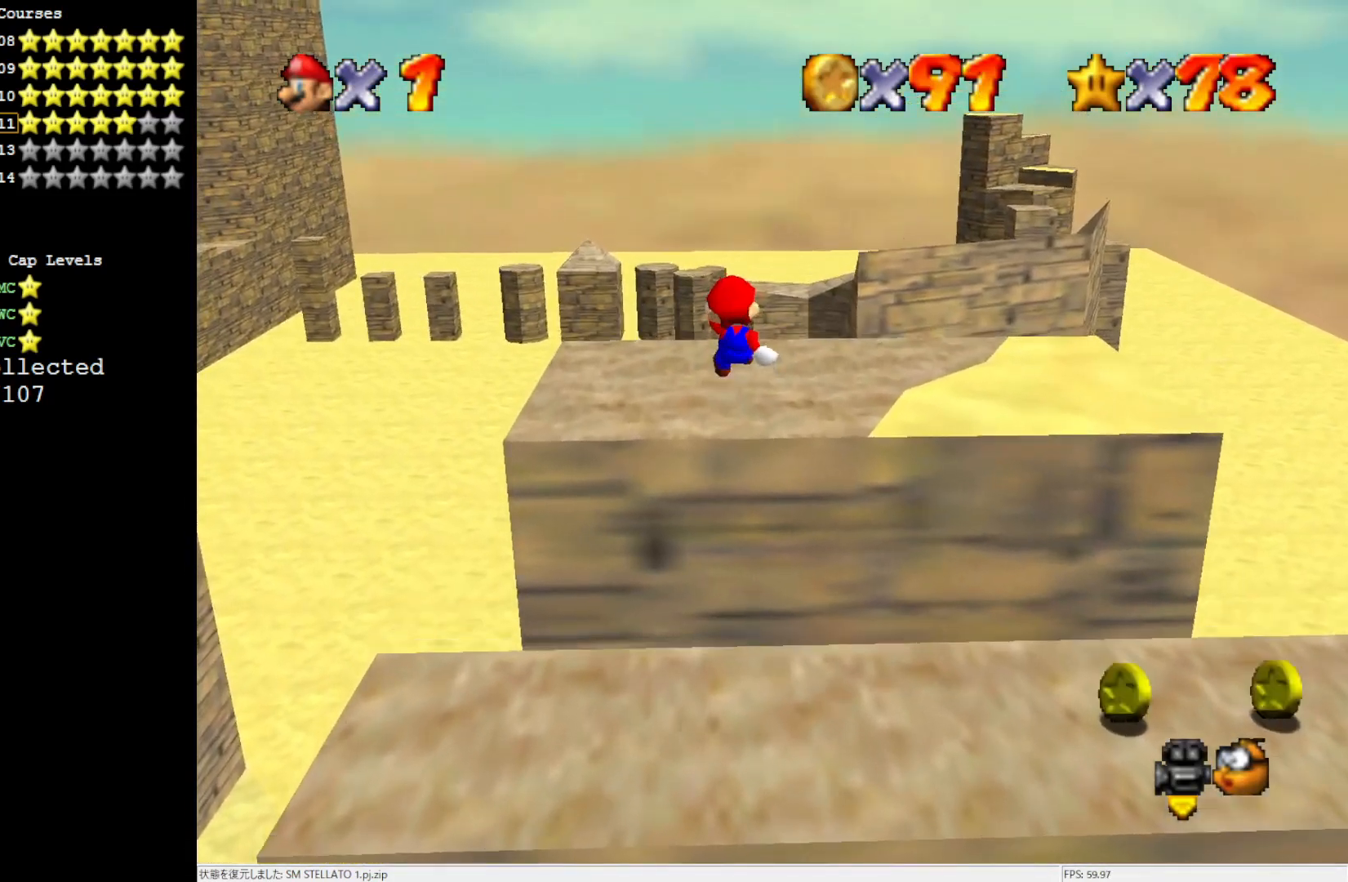
{"buttons": [], "left_stick": "center", "events": [[267, "left_stick", "up-right"], [333, "C_LEFT", "down"], [367, "left_stick", "center"], [500, "C_LEFT", "up"]]}
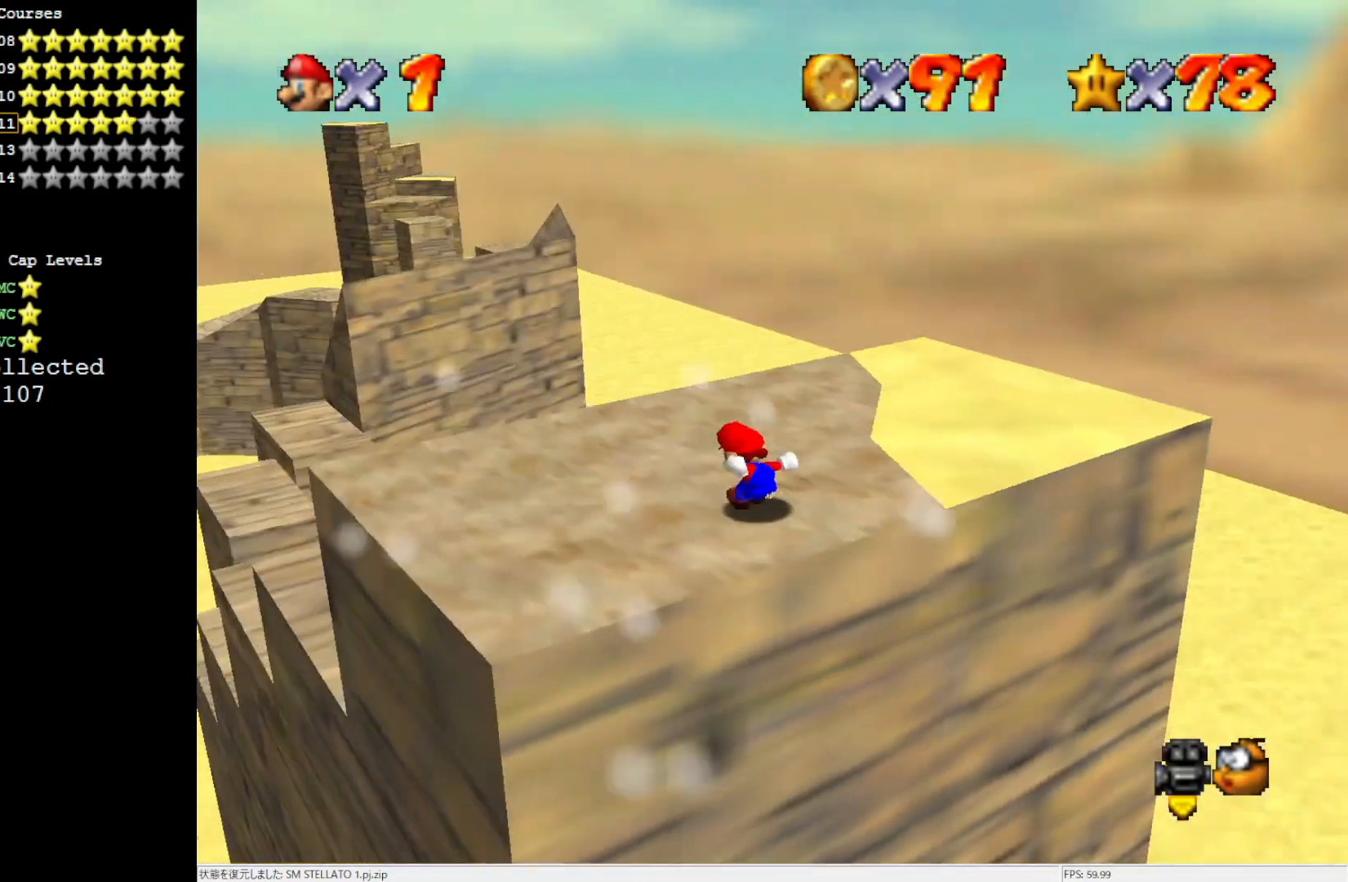
{"buttons": [], "left_stick": "up-left", "events": [[33, "left_stick", "up-left"]]}
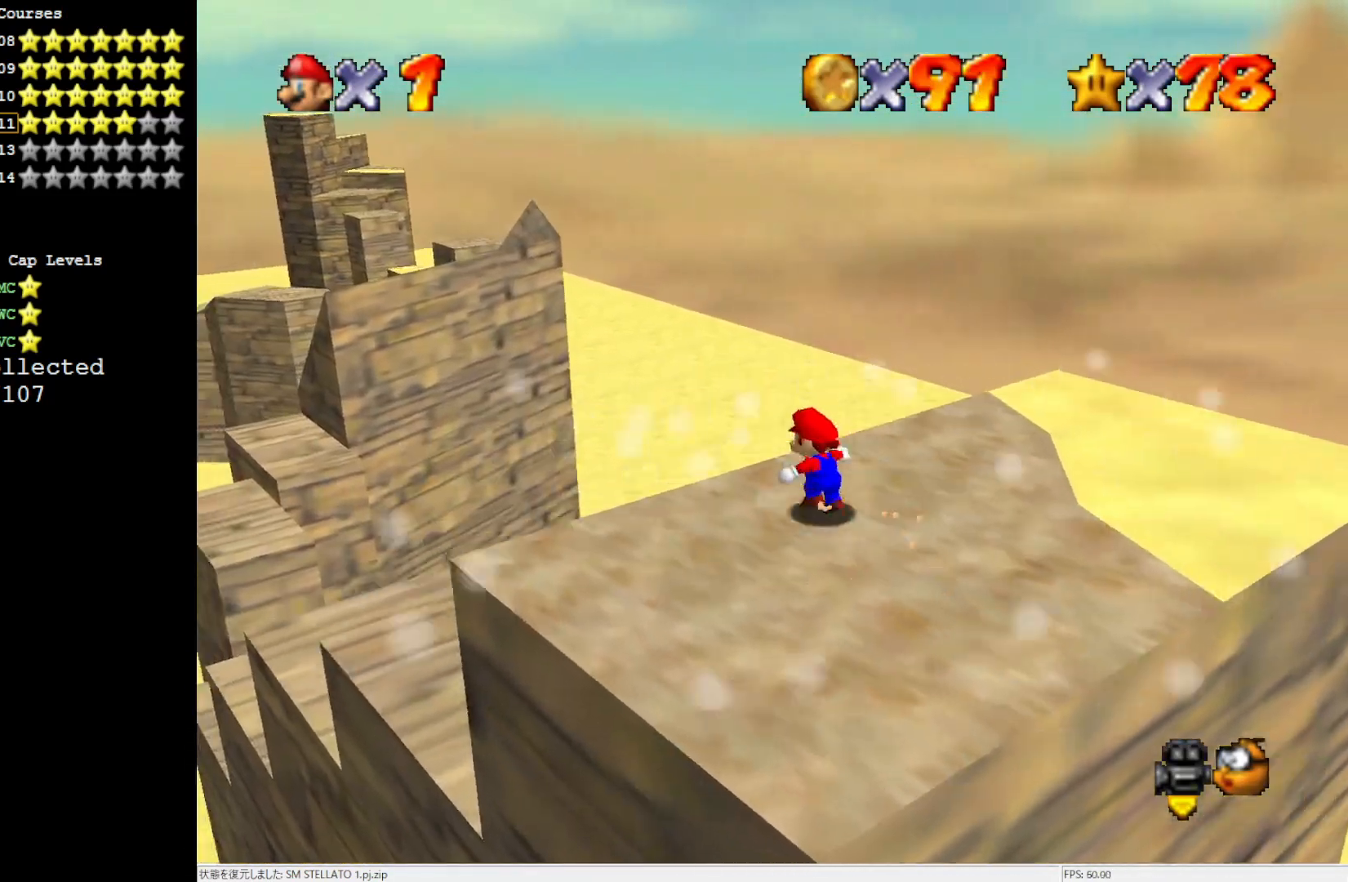
{"buttons": [], "left_stick": "up-left", "events": []}
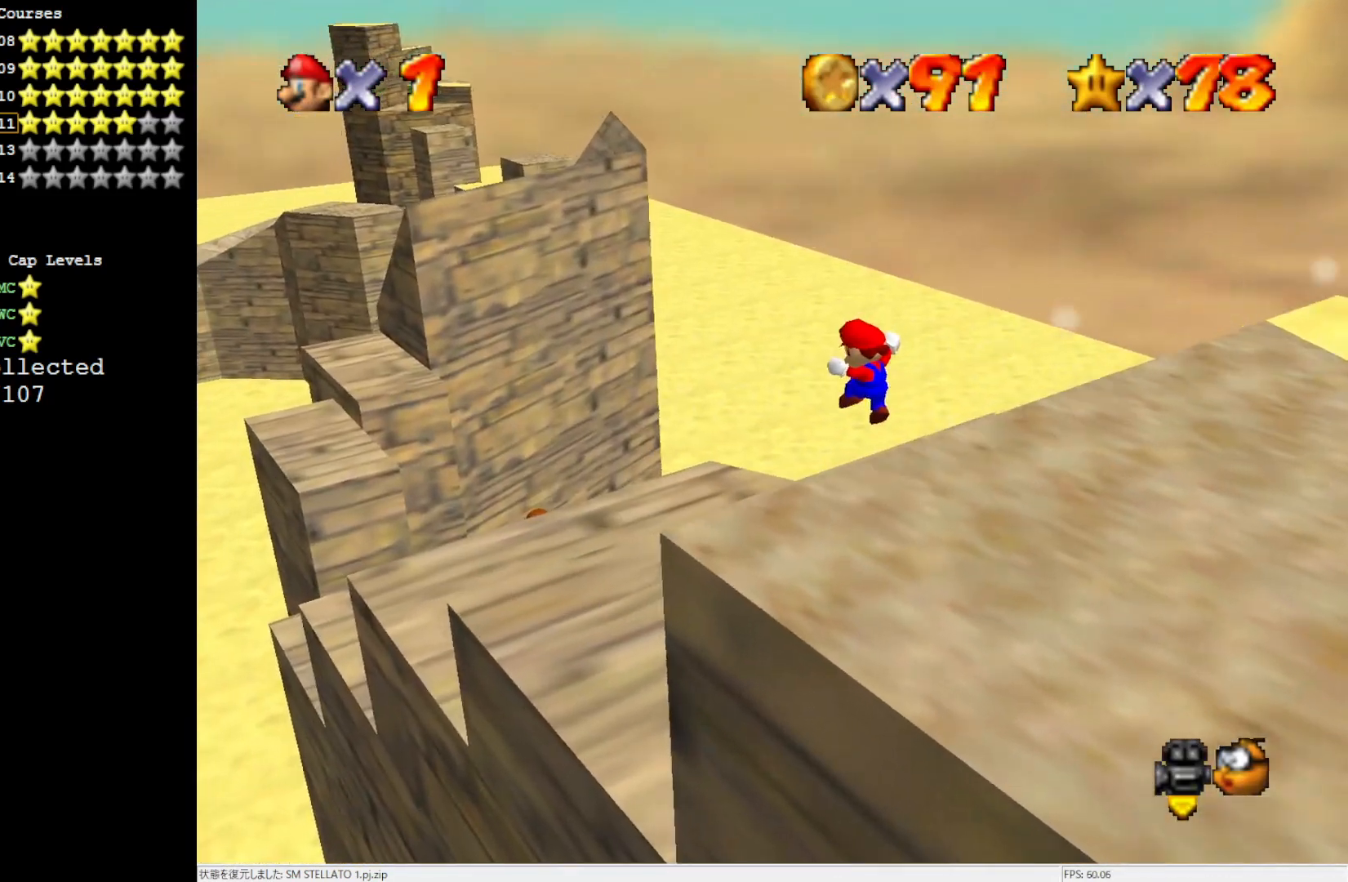
{"buttons": [], "left_stick": "up-left", "events": [[100, "B", "down"], [217, "B", "up"], [417, "B", "down"], [467, "B", "up"]]}
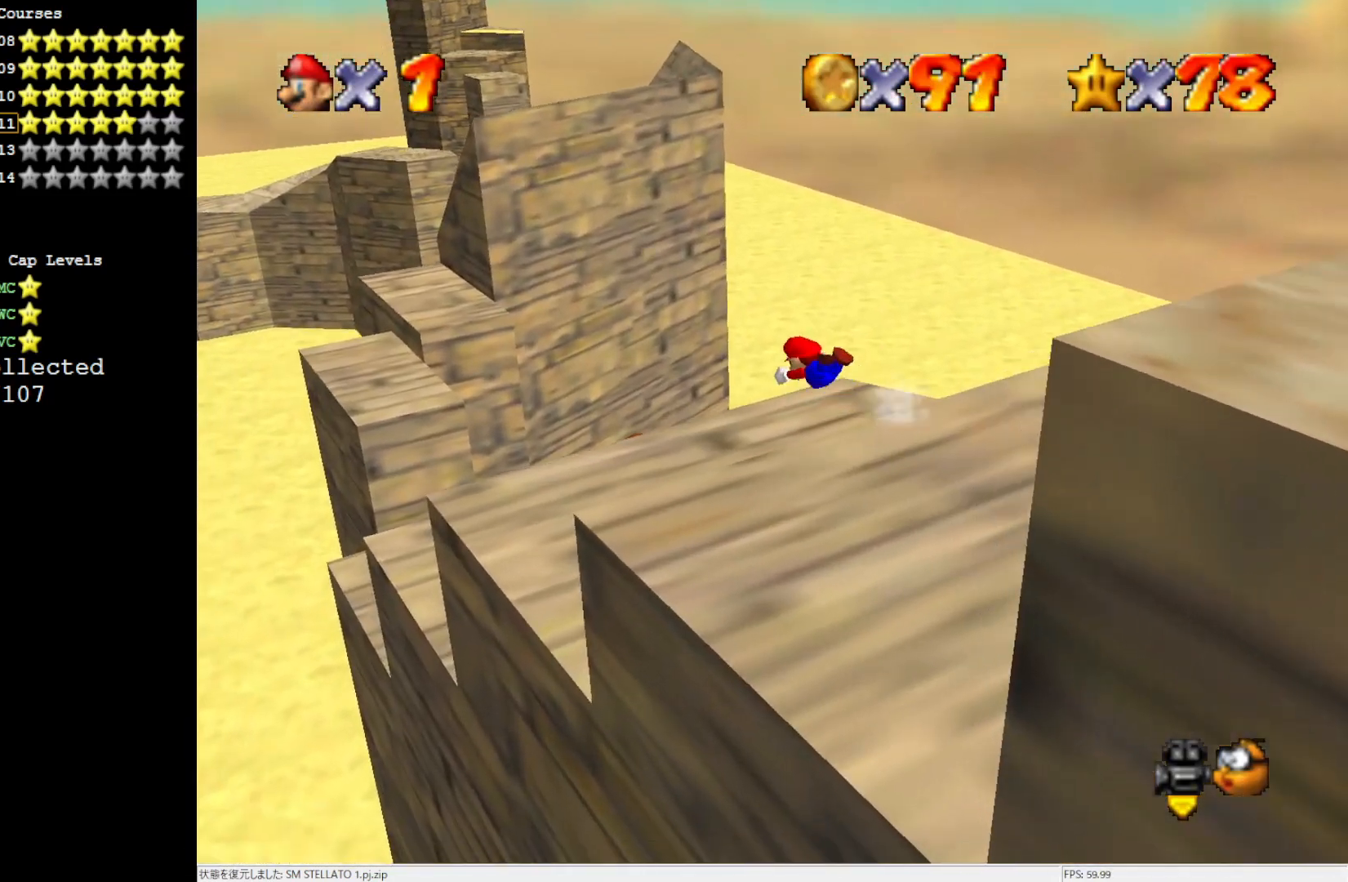
{"buttons": ["B"], "left_stick": "up-left", "events": [[400, "B", "down"]]}
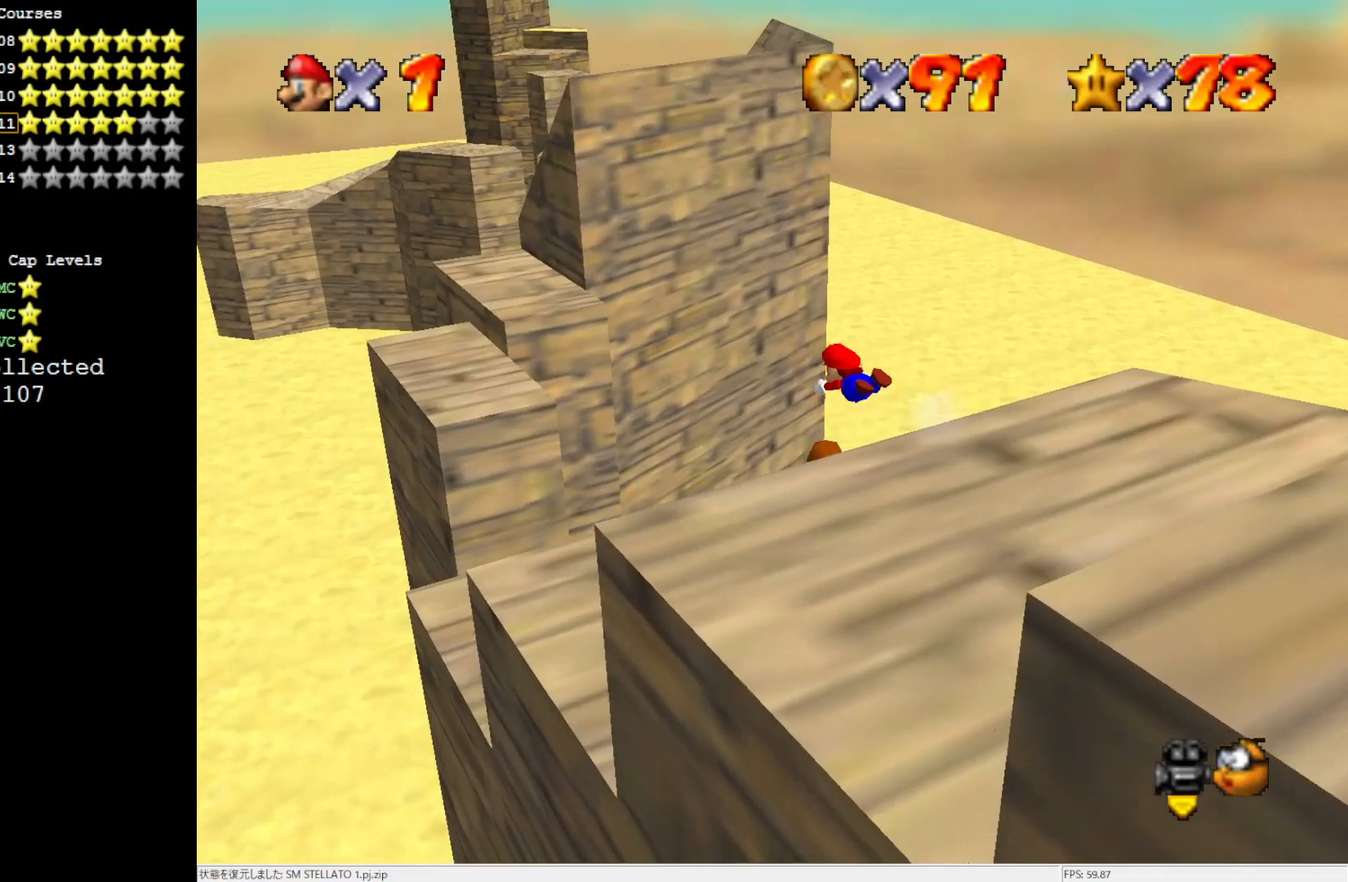
{"buttons": ["B"], "left_stick": "down-right", "events": [[17, "B", "up"], [67, "left_stick", "center"], [133, "left_stick", "down-right"], [233, "left_stick", "center"], [450, "left_stick", "down-right"], [483, "B", "down"]]}
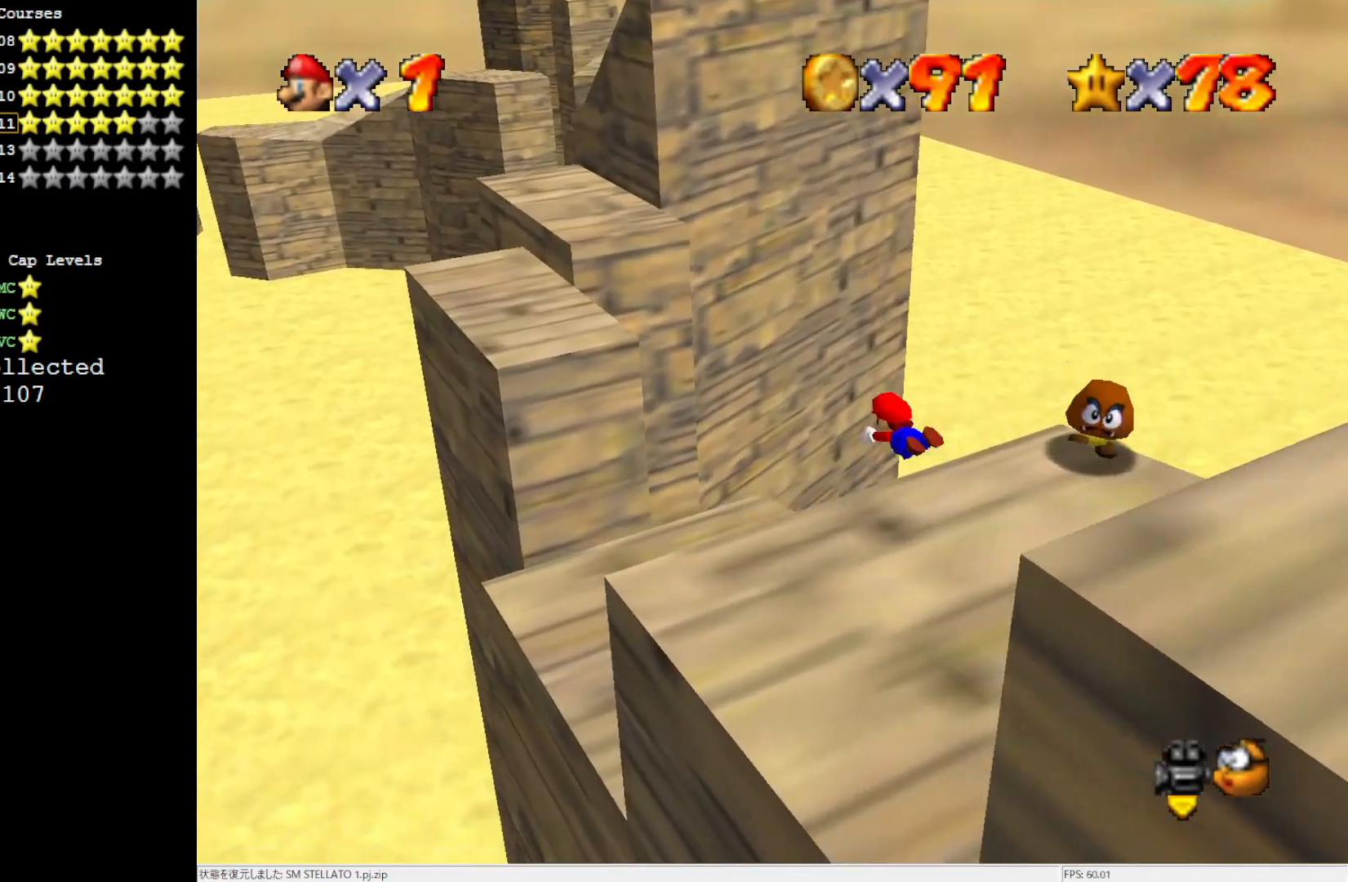
{"buttons": [], "left_stick": "down-right", "events": [[33, "B", "up"]]}
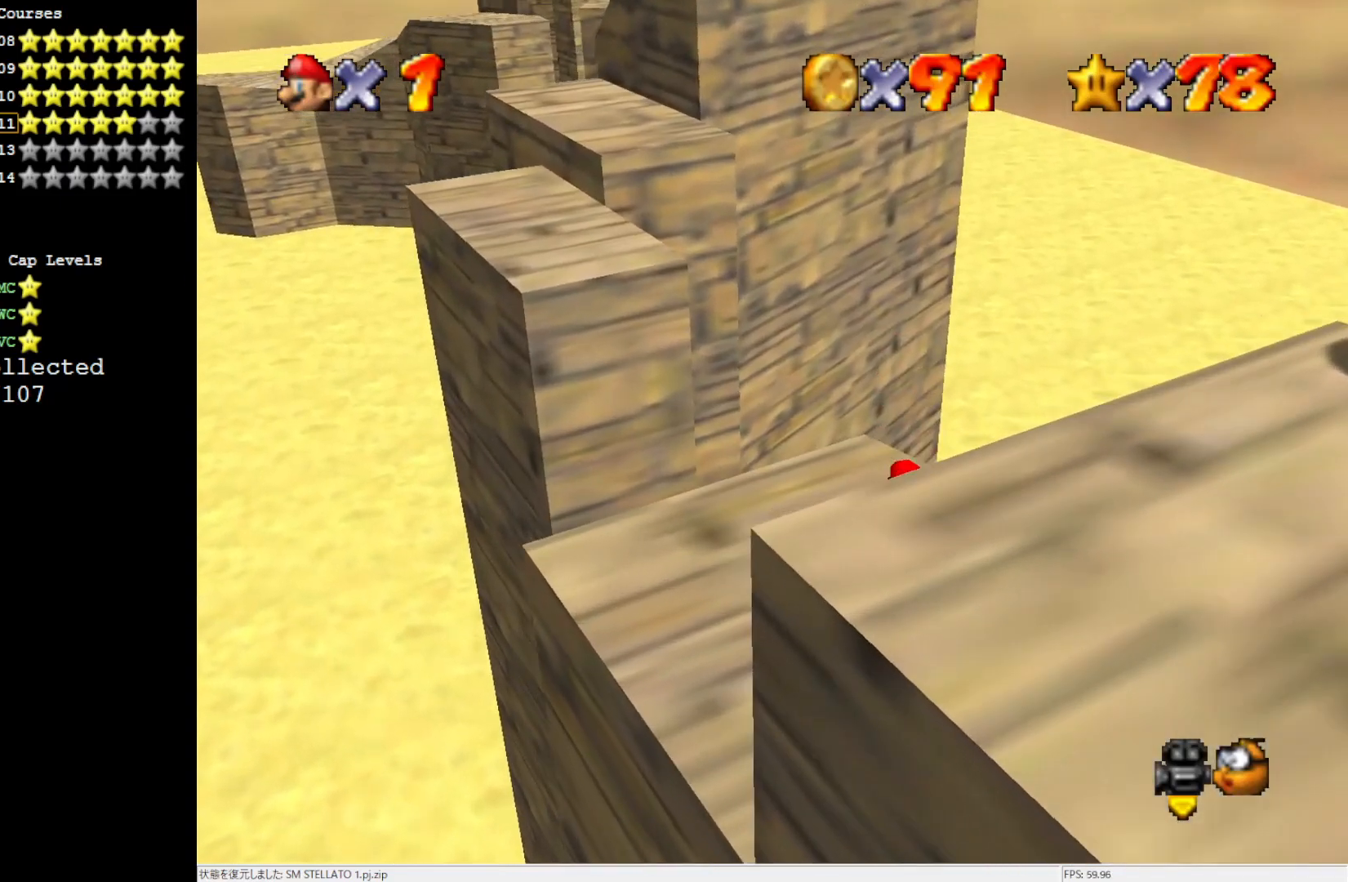
{"buttons": [], "left_stick": "center", "events": [[100, "A", "down"], [217, "A", "up"], [233, "left_stick", "down"], [367, "left_stick", "center"]]}
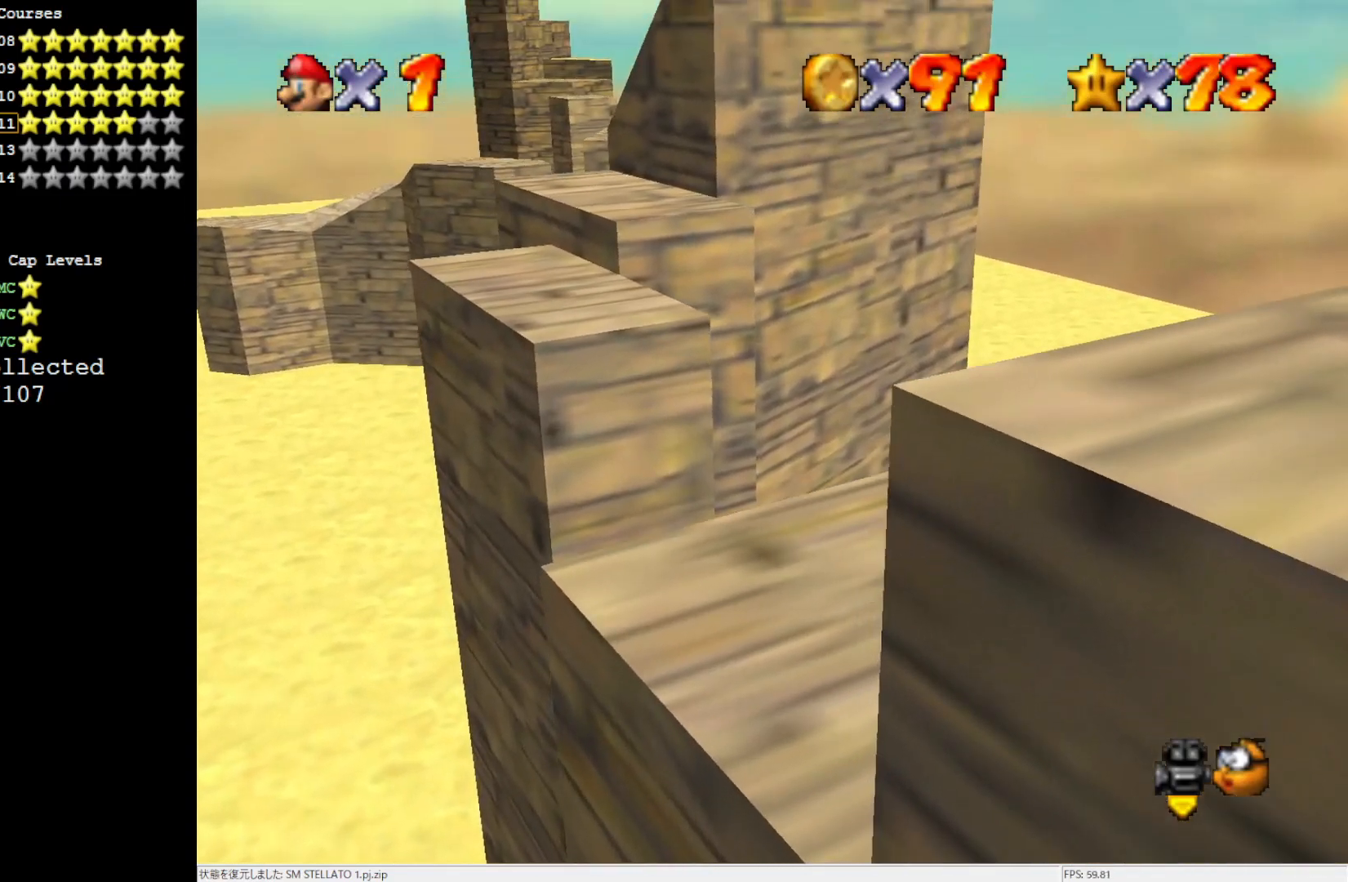
{"buttons": [], "left_stick": "up-left", "events": [[67, "left_stick", "up-left"]]}
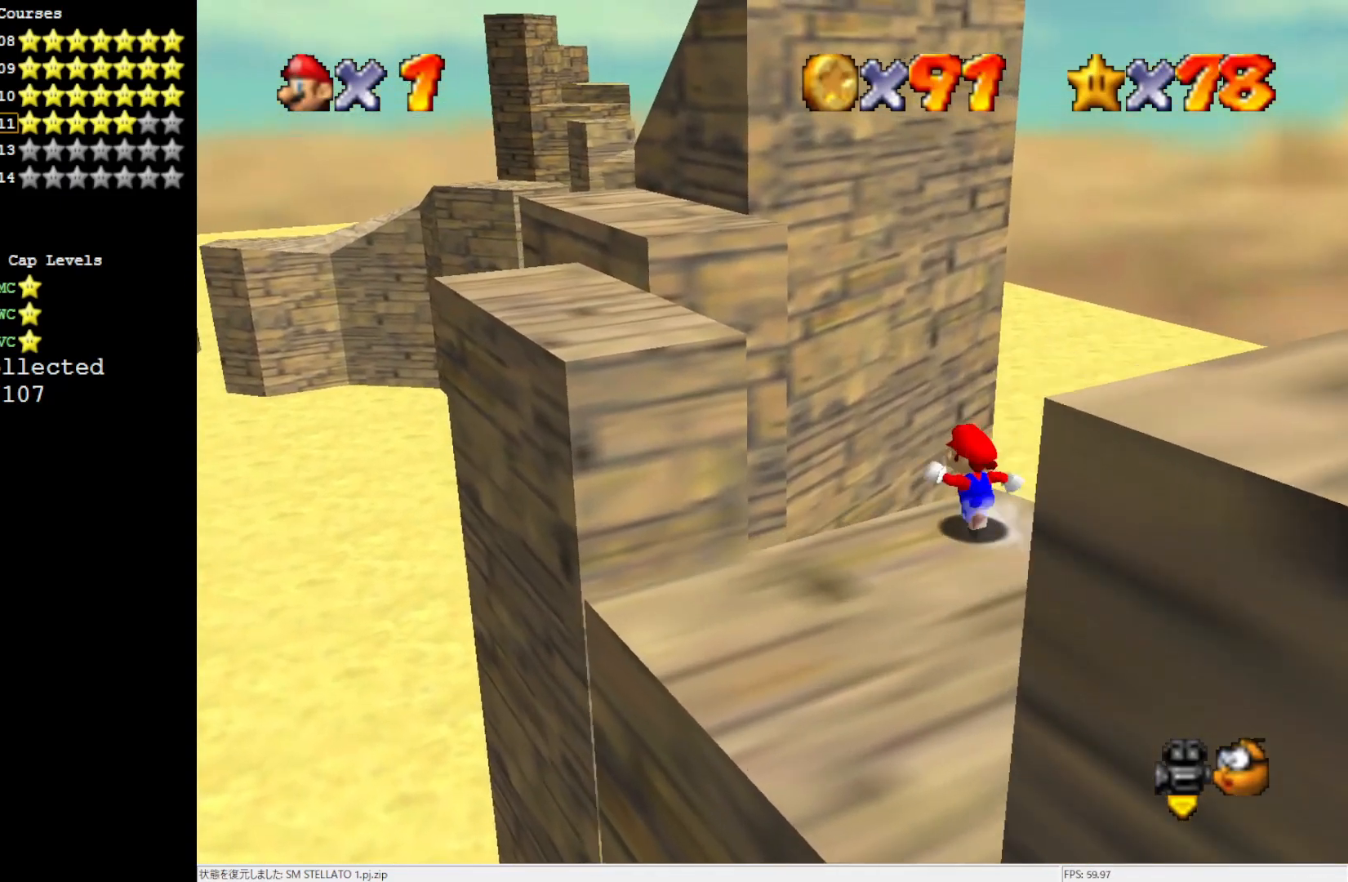
{"buttons": [], "left_stick": "up-left", "events": [[33, "Z", "down"], [100, "A", "down"], [233, "Z", "up"], [500, "A", "up"]]}
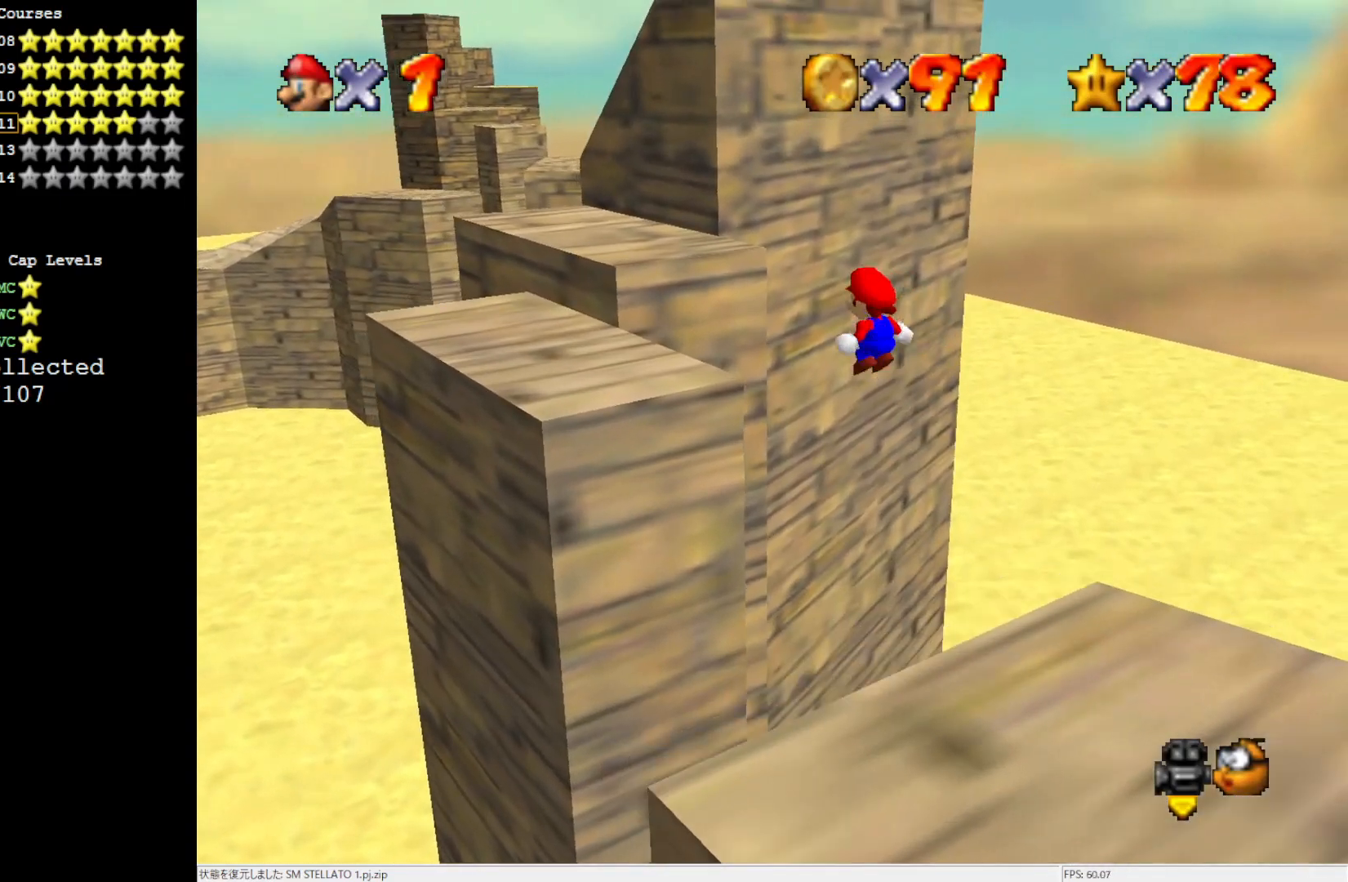
{"buttons": [], "left_stick": "left", "events": [[367, "left_stick", "left"]]}
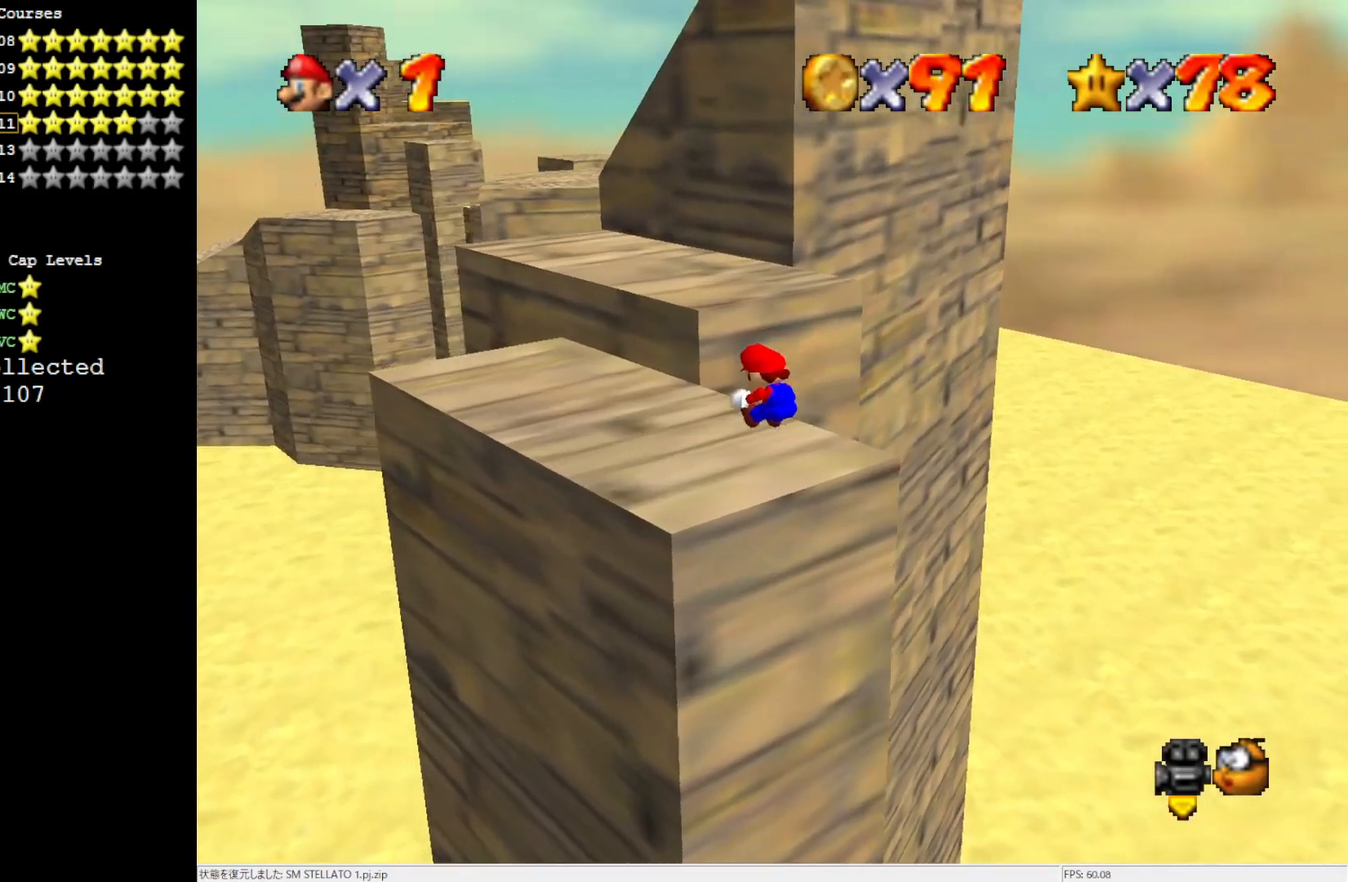
{"buttons": ["A"], "left_stick": "right", "events": [[300, "left_stick", "up"], [467, "A", "down"], [500, "left_stick", "right"]]}
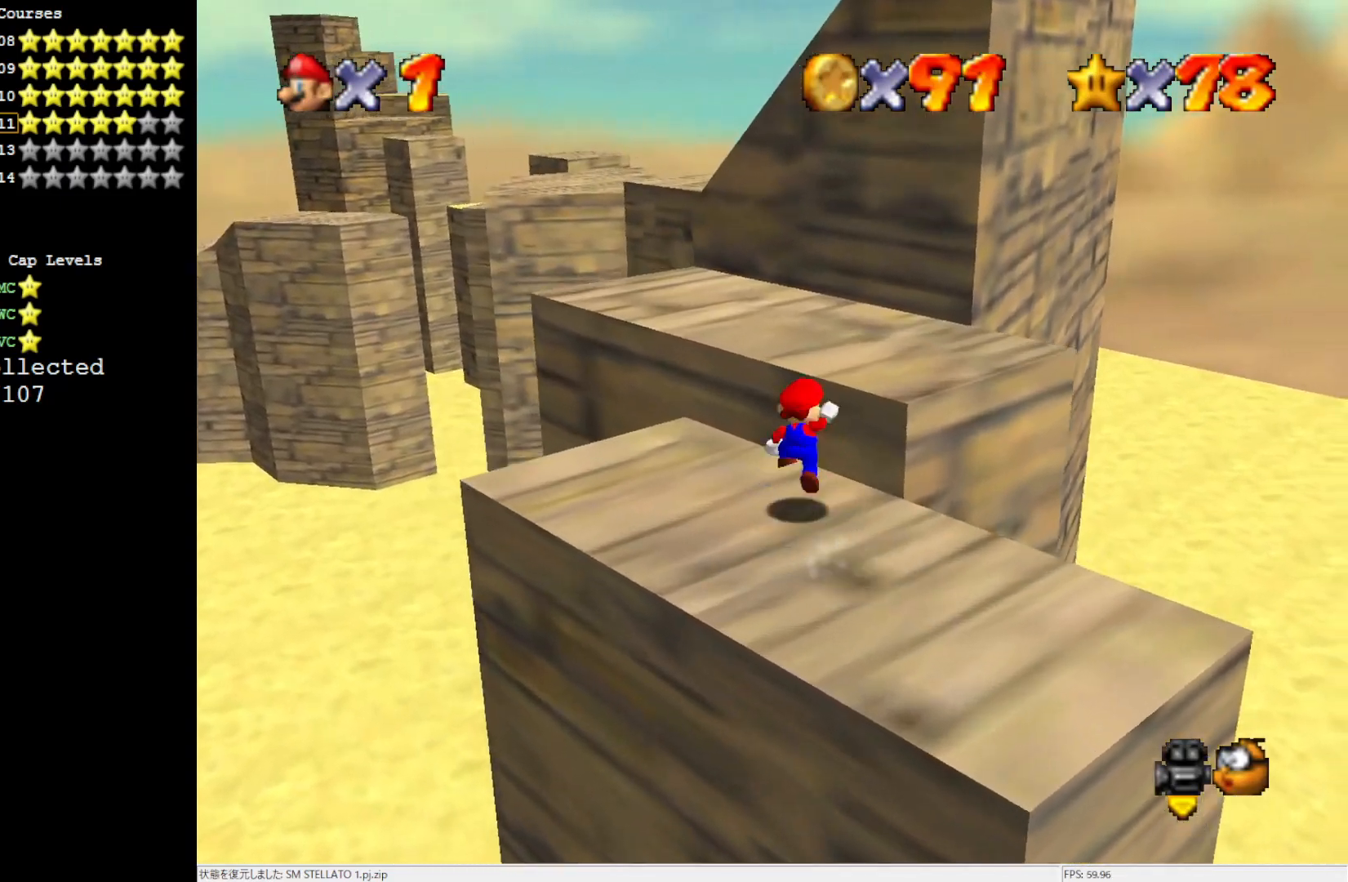
{"buttons": ["C_LEFT"], "left_stick": "down-right", "events": [[67, "left_stick", "down-right"], [267, "A", "up"], [433, "C_LEFT", "down"]]}
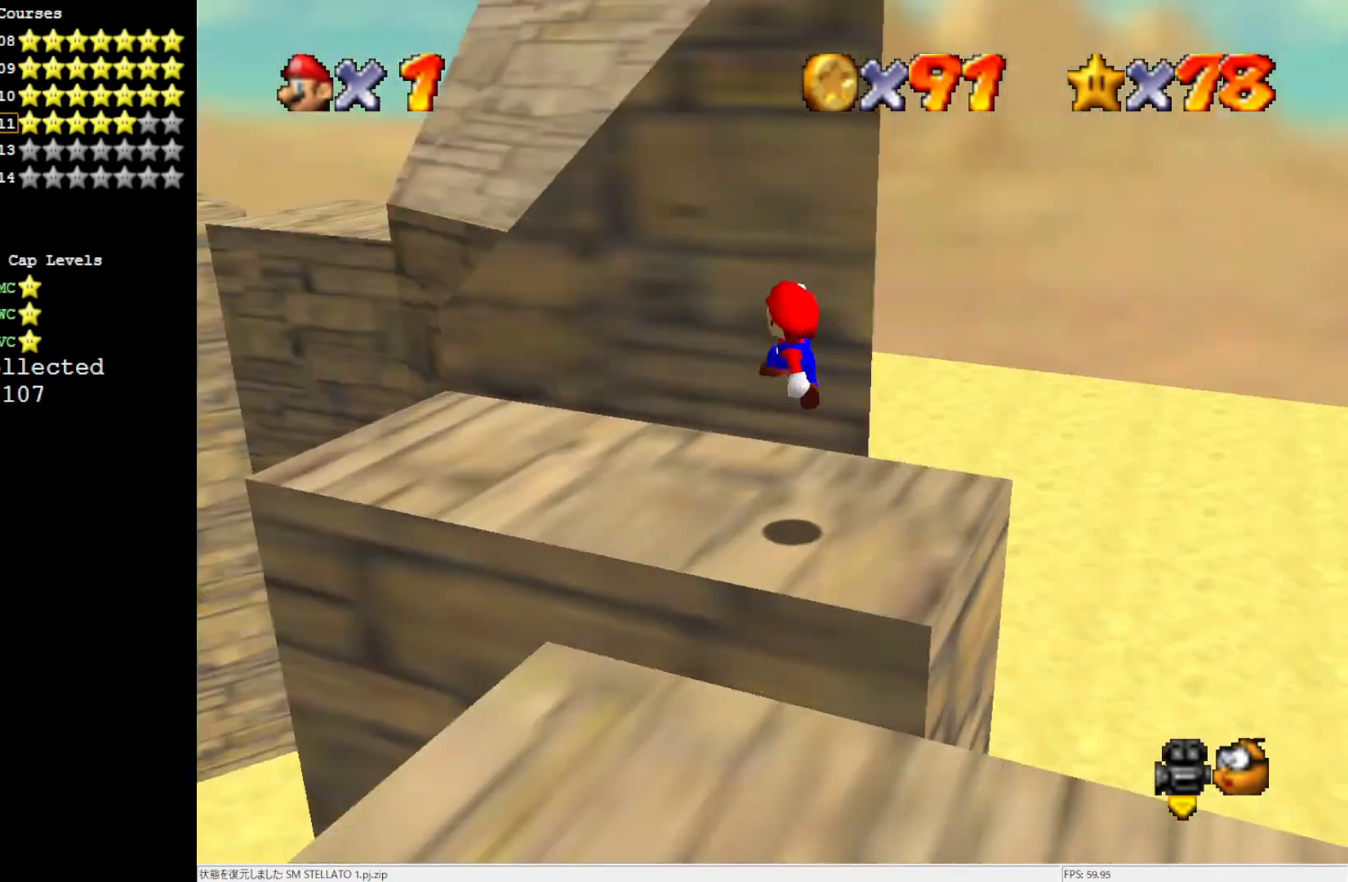
{"buttons": ["A", "B"], "left_stick": "center", "events": [[133, "C_LEFT", "up"], [133, "left_stick", "center"], [417, "left_stick", "left"], [483, "A", "down"], [483, "B", "down"], [500, "left_stick", "center"]]}
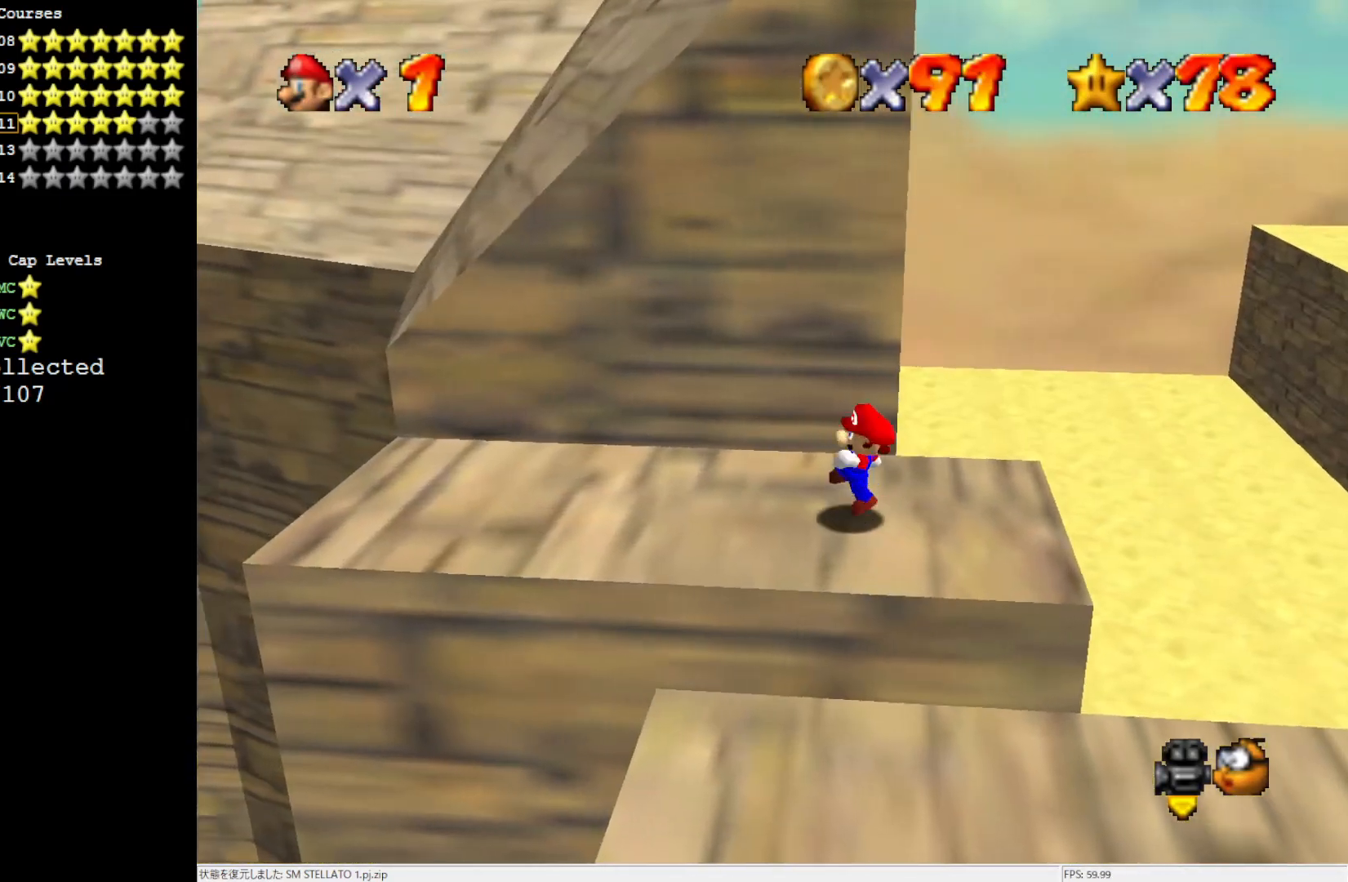
{"buttons": [], "left_stick": "up-left", "events": [[67, "A", "up"], [67, "B", "up"], [183, "left_stick", "up-left"], [417, "A", "down"], [500, "A", "up"]]}
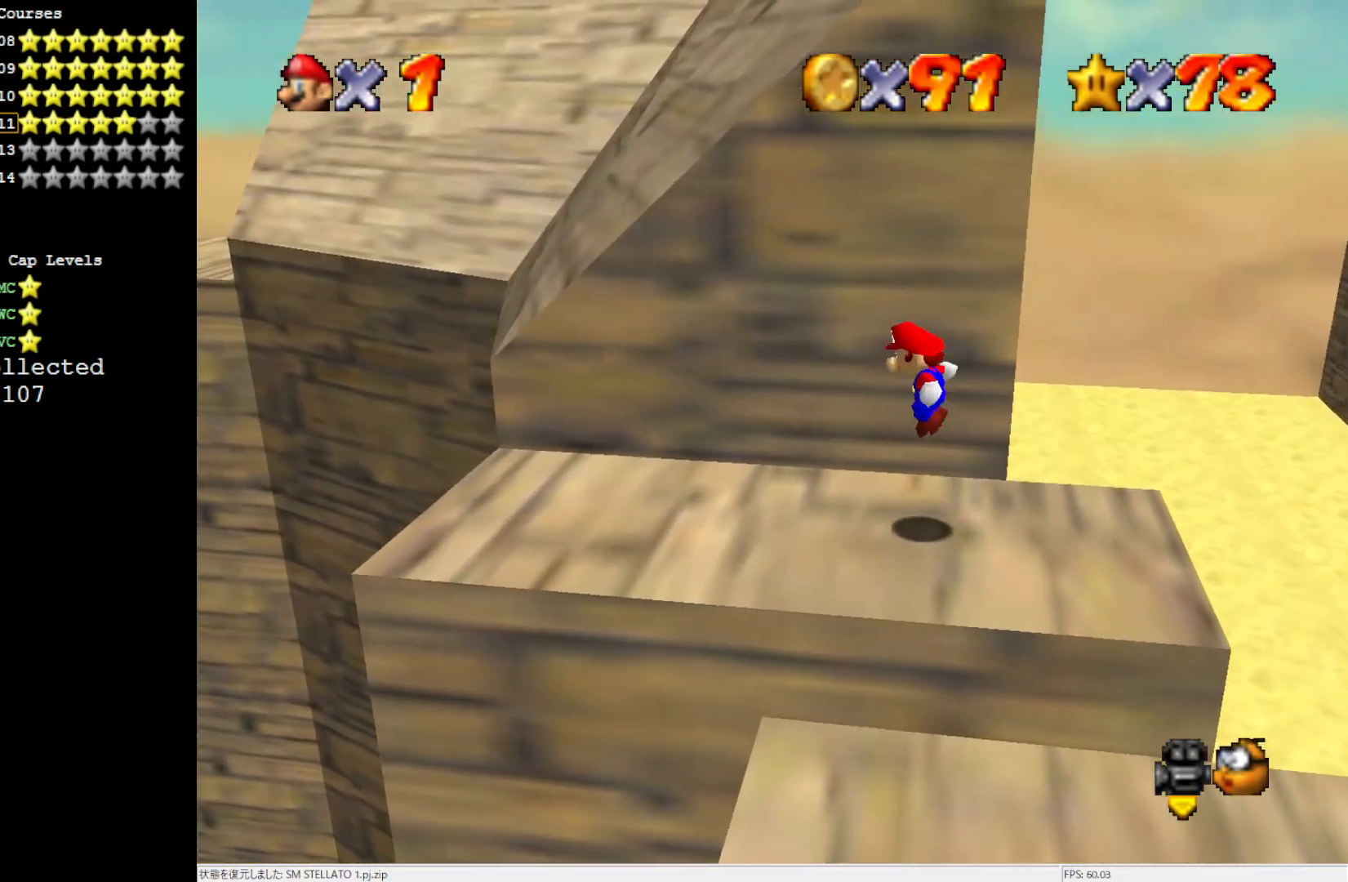
{"buttons": ["A"], "left_stick": "up-left", "events": [[500, "A", "down"]]}
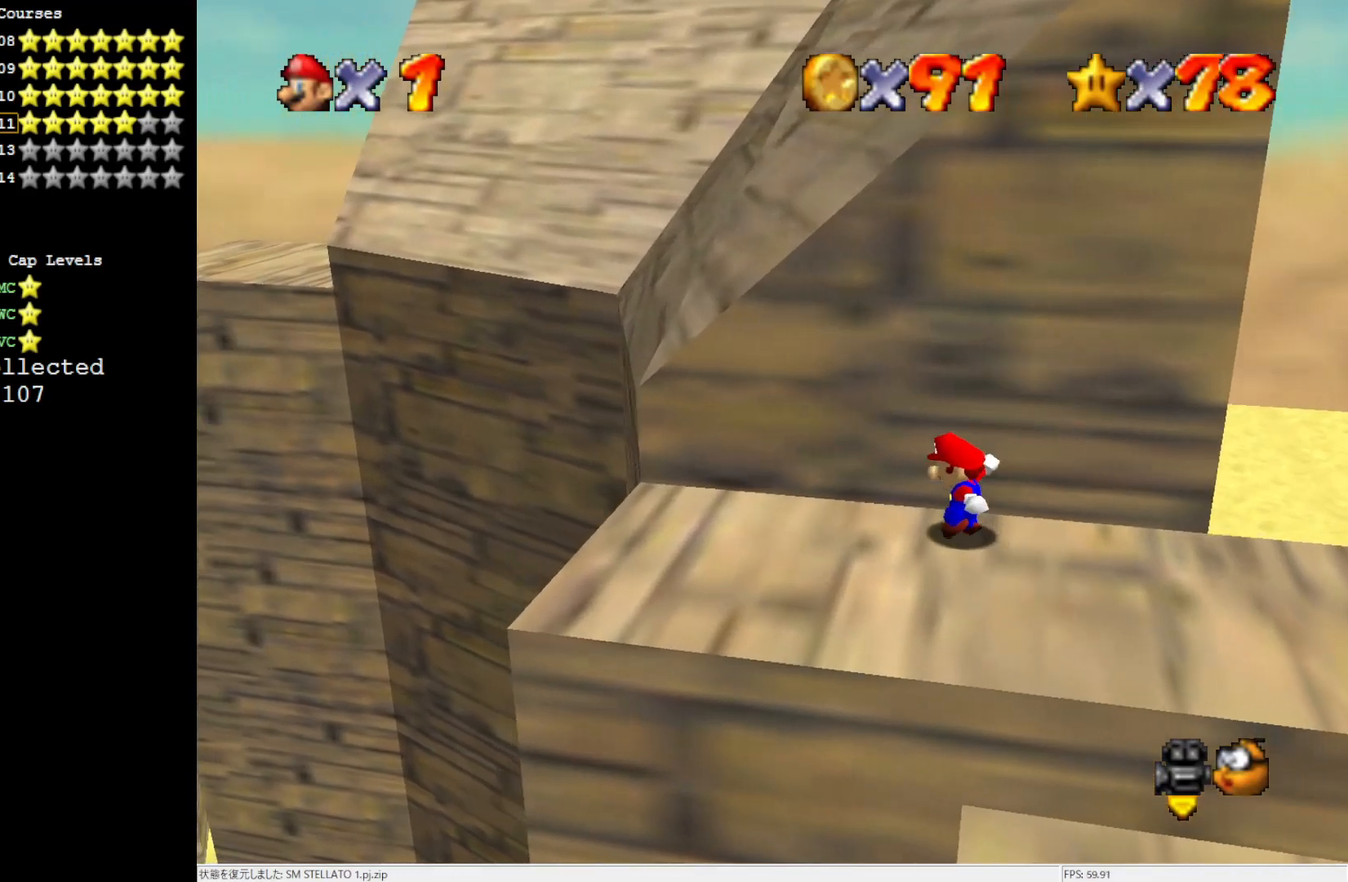
{"buttons": ["A"], "left_stick": "up-right", "events": [[33, "left_stick", "right"], [217, "left_stick", "up-right"]]}
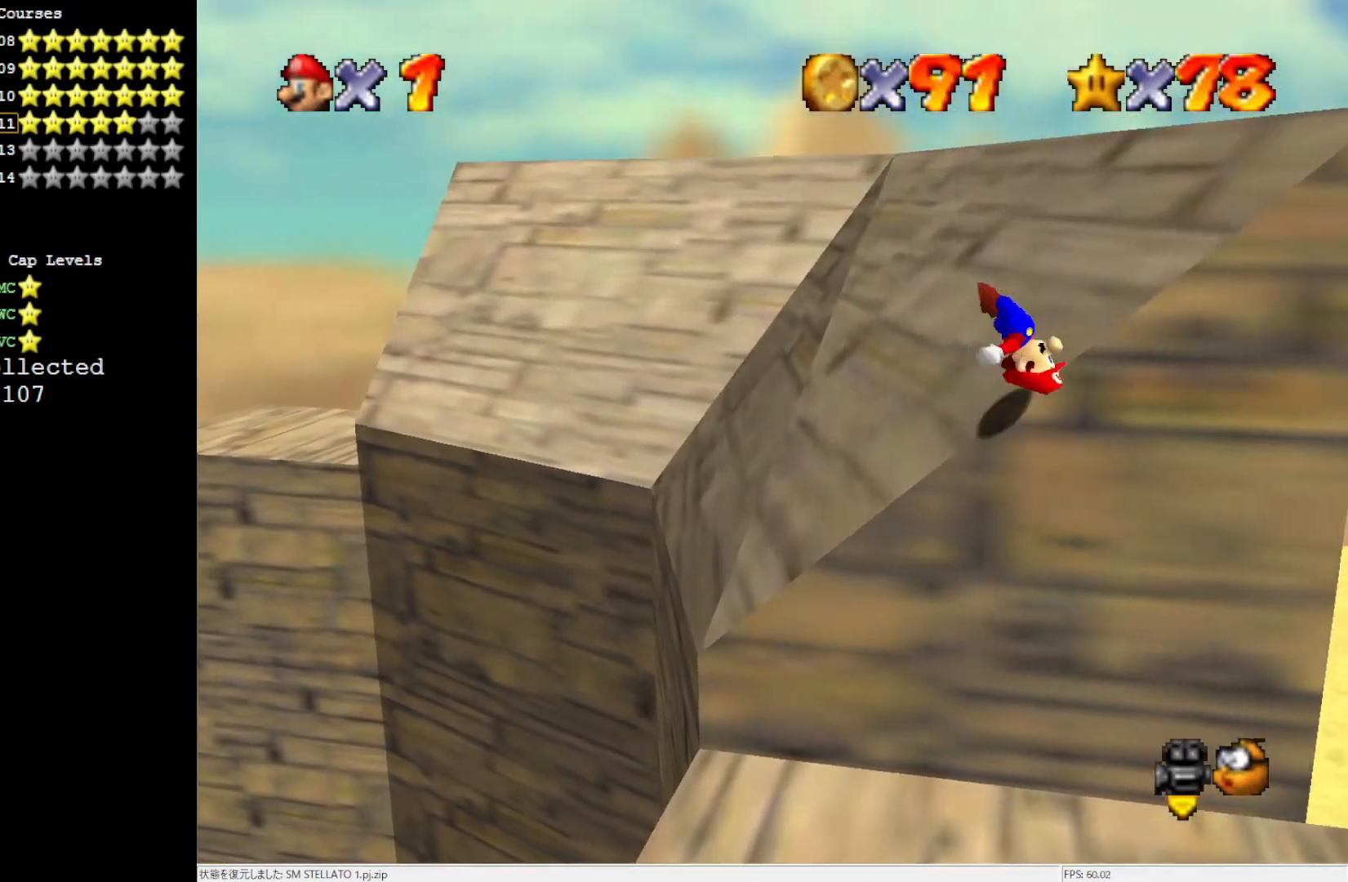
{"buttons": ["A"], "left_stick": "up-right", "events": [[33, "A", "up"], [467, "A", "down"]]}
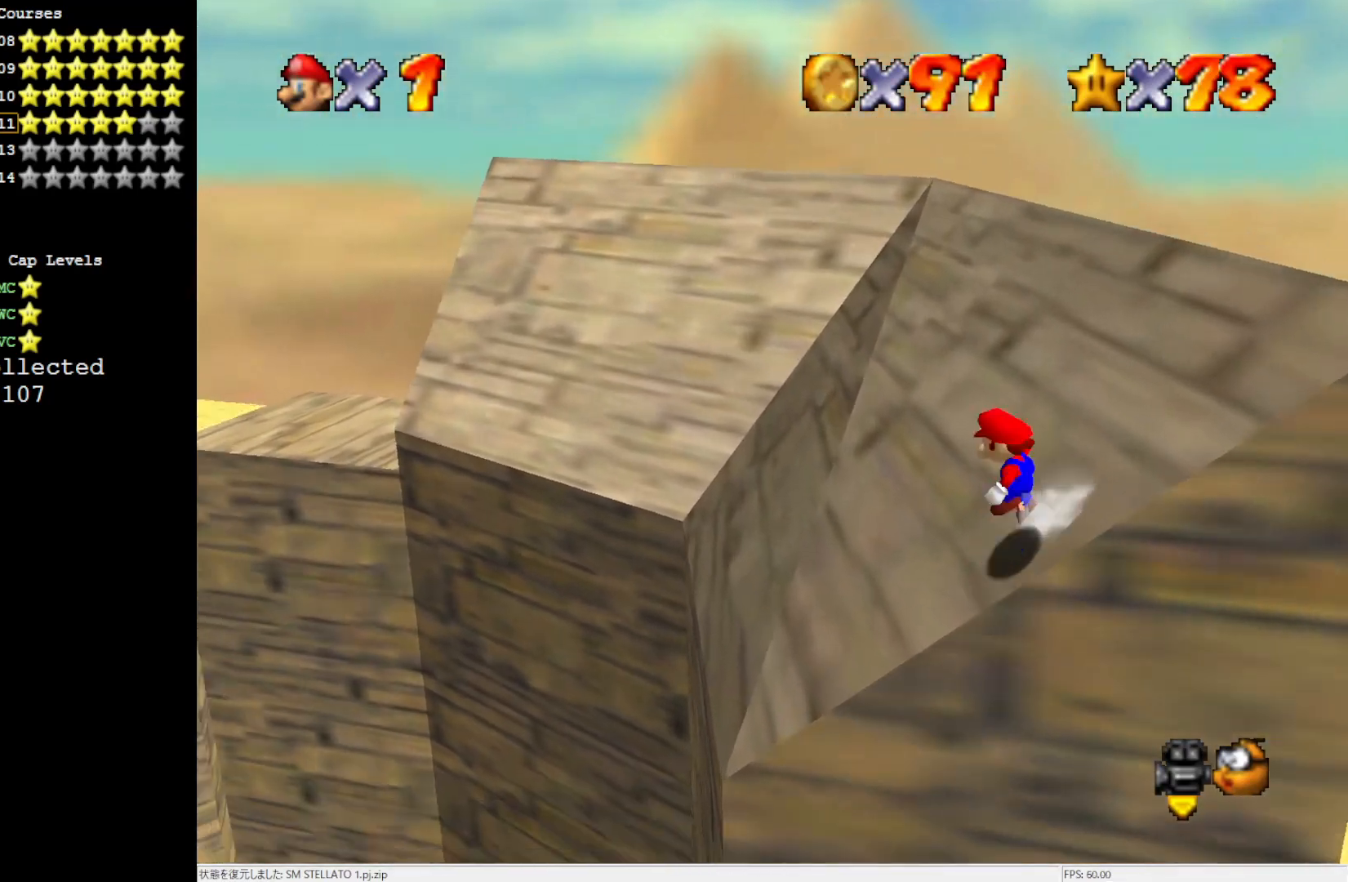
{"buttons": ["A"], "left_stick": "up", "events": [[500, "left_stick", "up"]]}
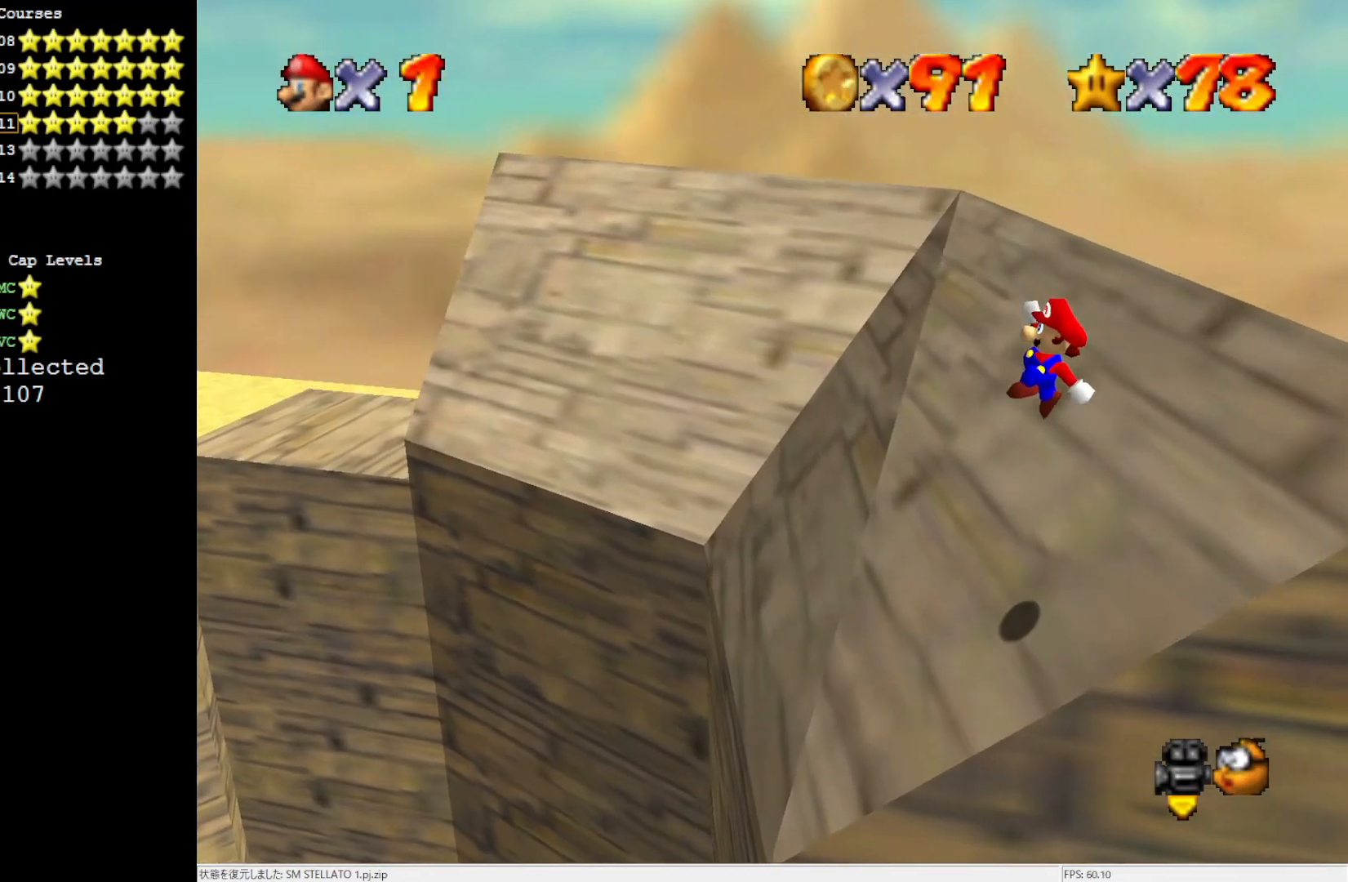
{"buttons": [], "left_stick": "up-right", "events": [[33, "B", "down"], [233, "A", "up"], [233, "B", "up"], [367, "left_stick", "up-right"]]}
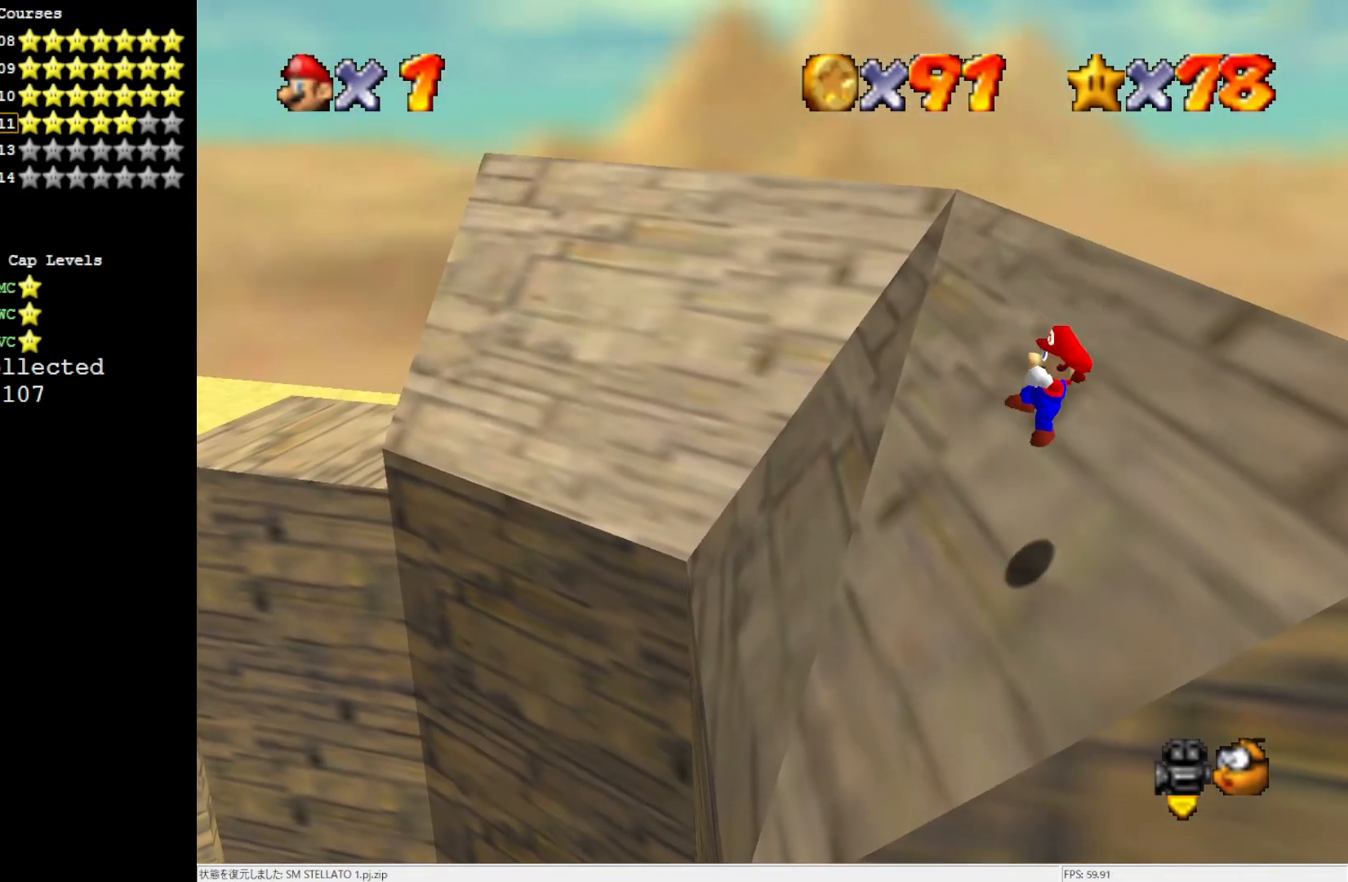
{"buttons": ["A"], "left_stick": "up-right", "events": [[333, "A", "down"]]}
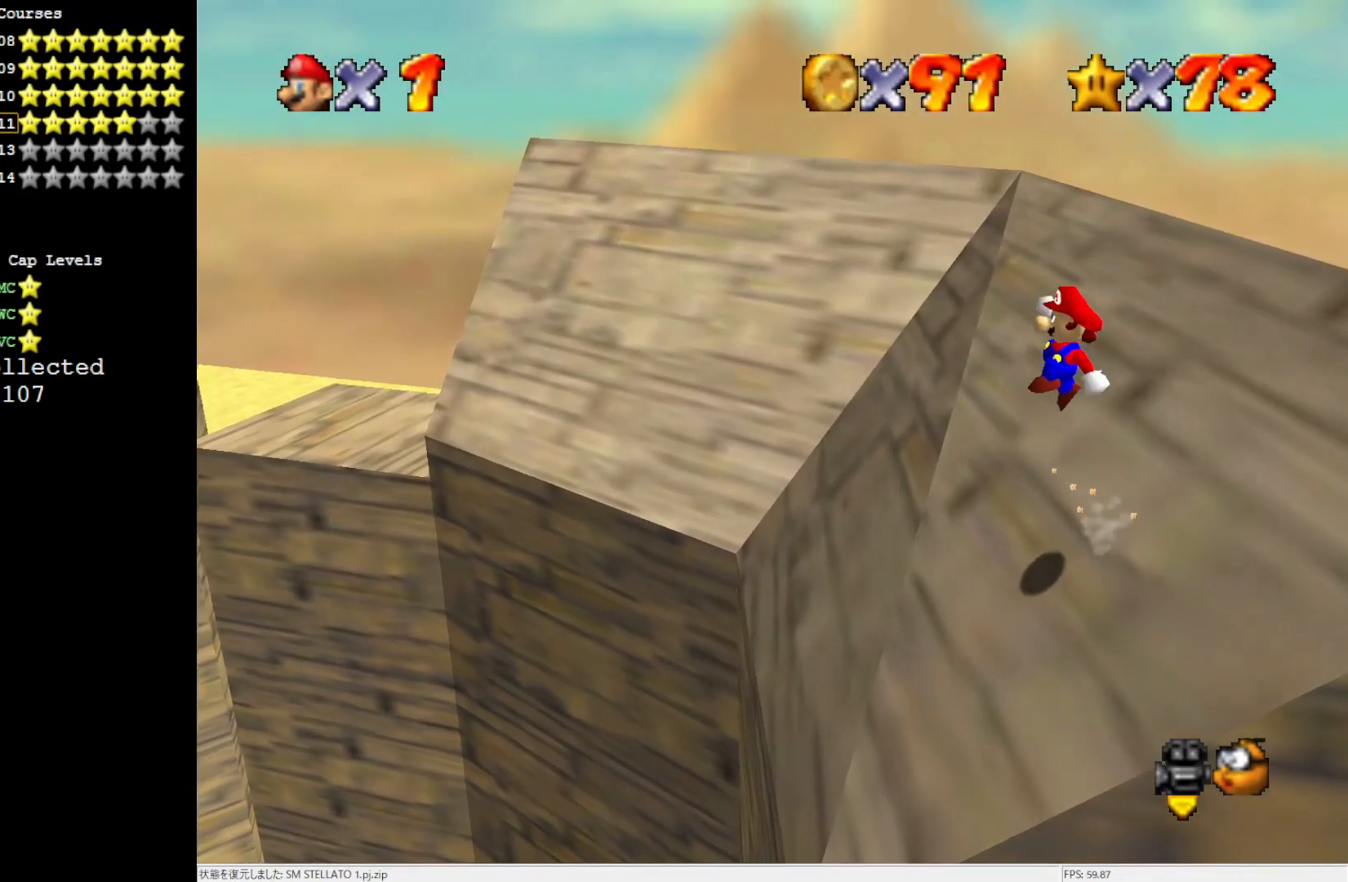
{"buttons": ["A", "B"], "left_stick": "up-right", "events": [[467, "B", "down"]]}
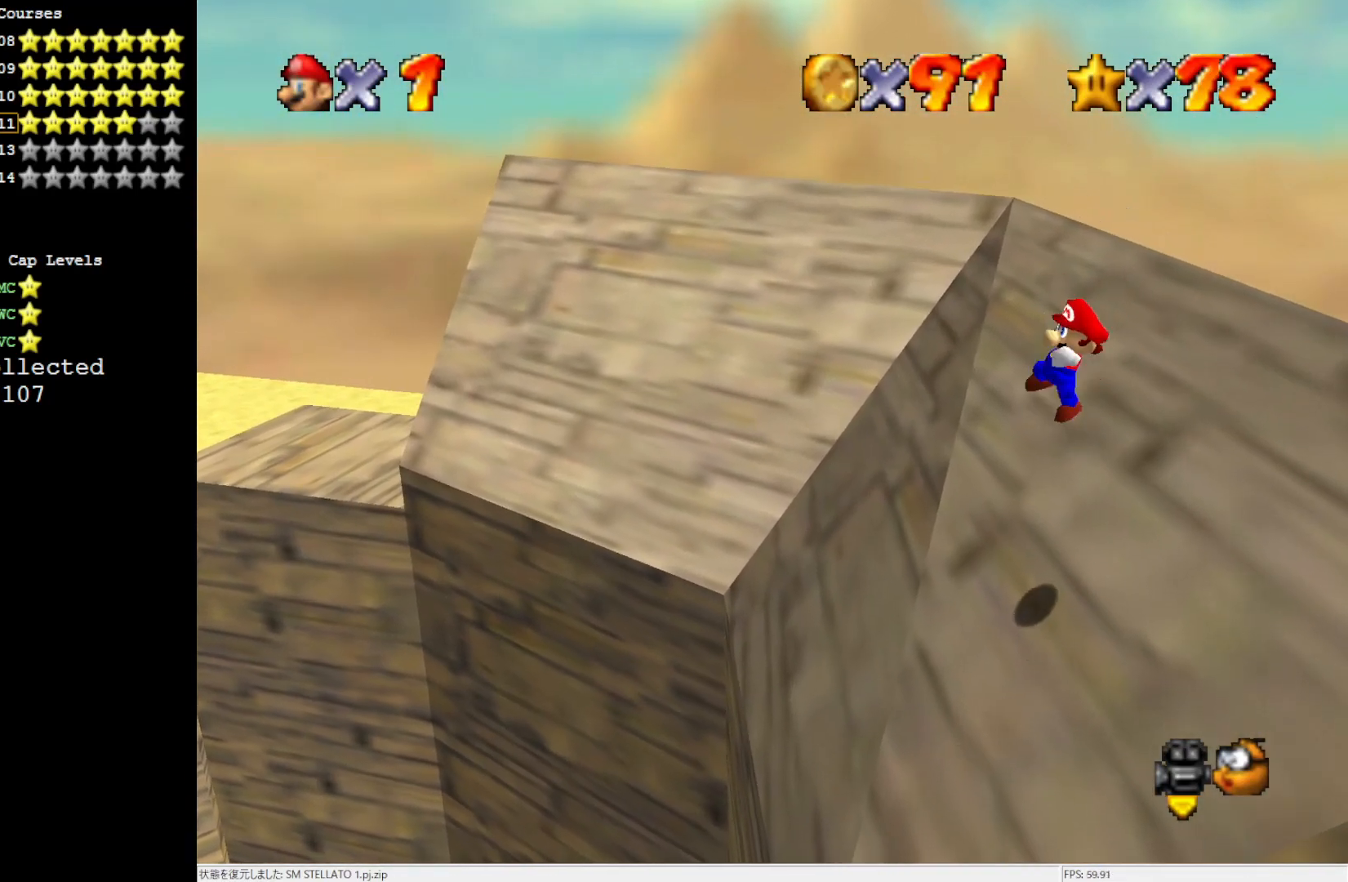
{"buttons": [], "left_stick": "up-right", "events": [[167, "B", "up"], [217, "A", "up"]]}
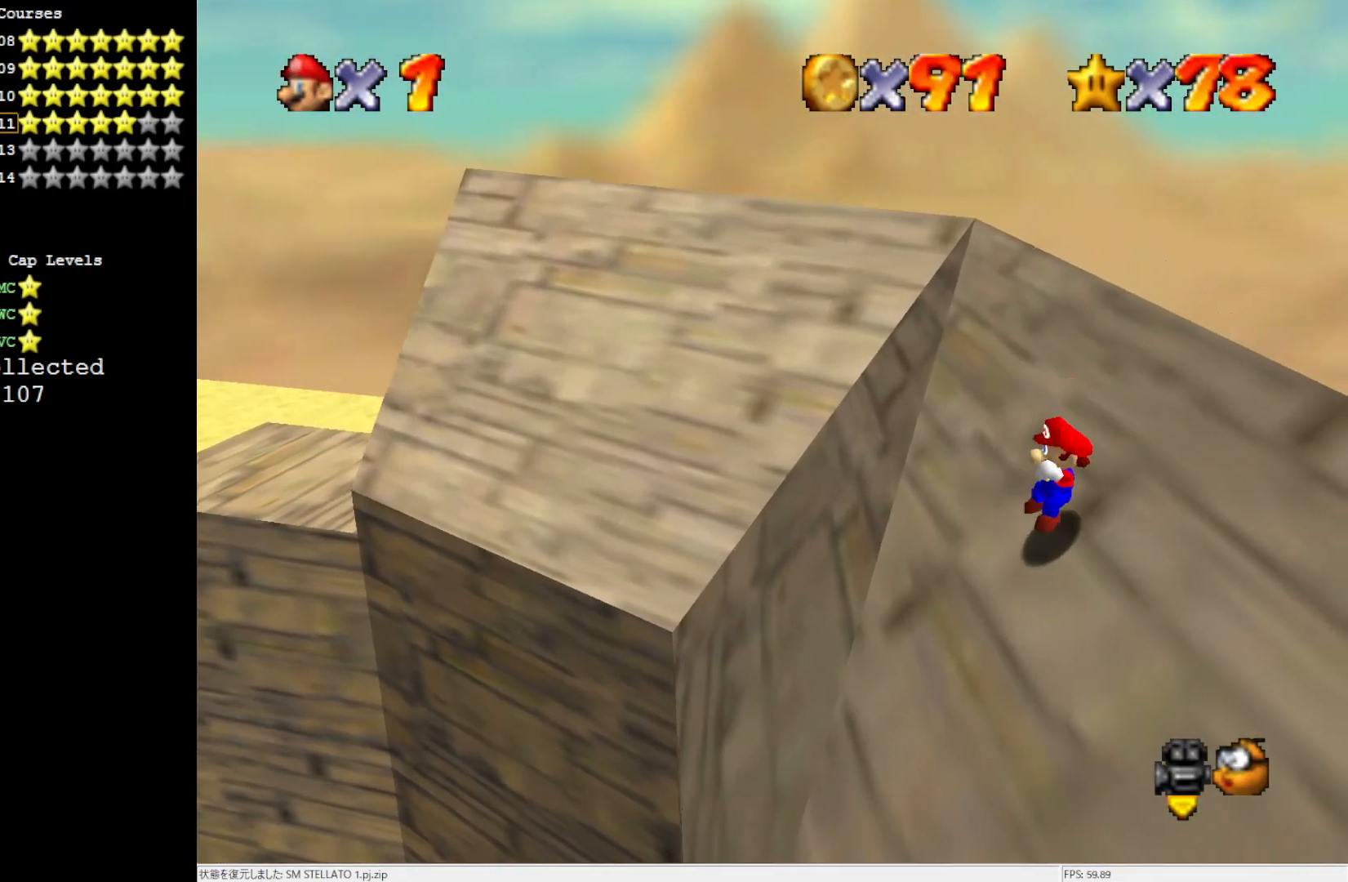
{"buttons": ["A"], "left_stick": "up-right", "events": [[183, "A", "down"]]}
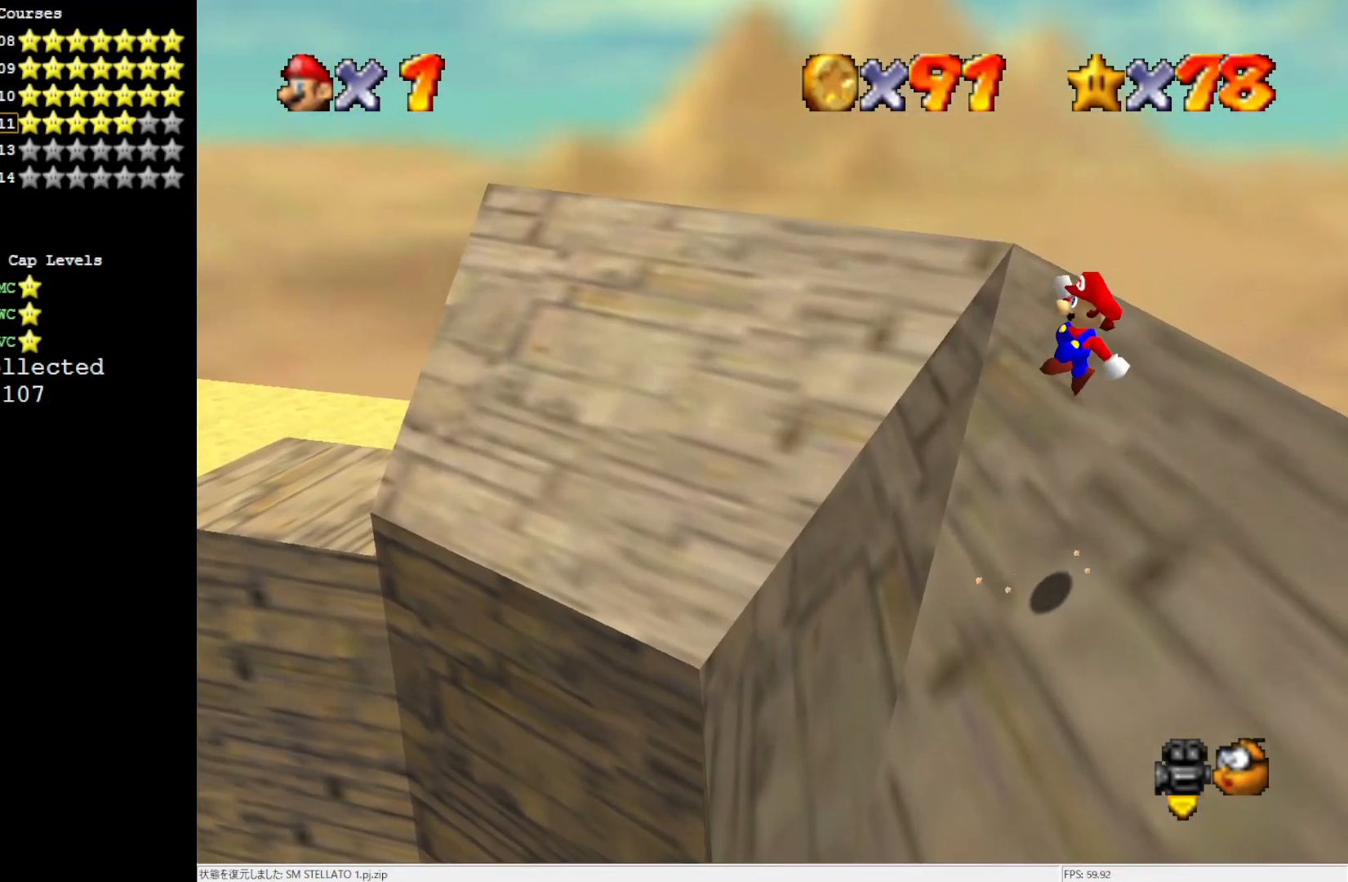
{"buttons": [], "left_stick": "up", "events": [[67, "left_stick", "up"], [200, "B", "down"], [417, "A", "up"], [417, "B", "up"]]}
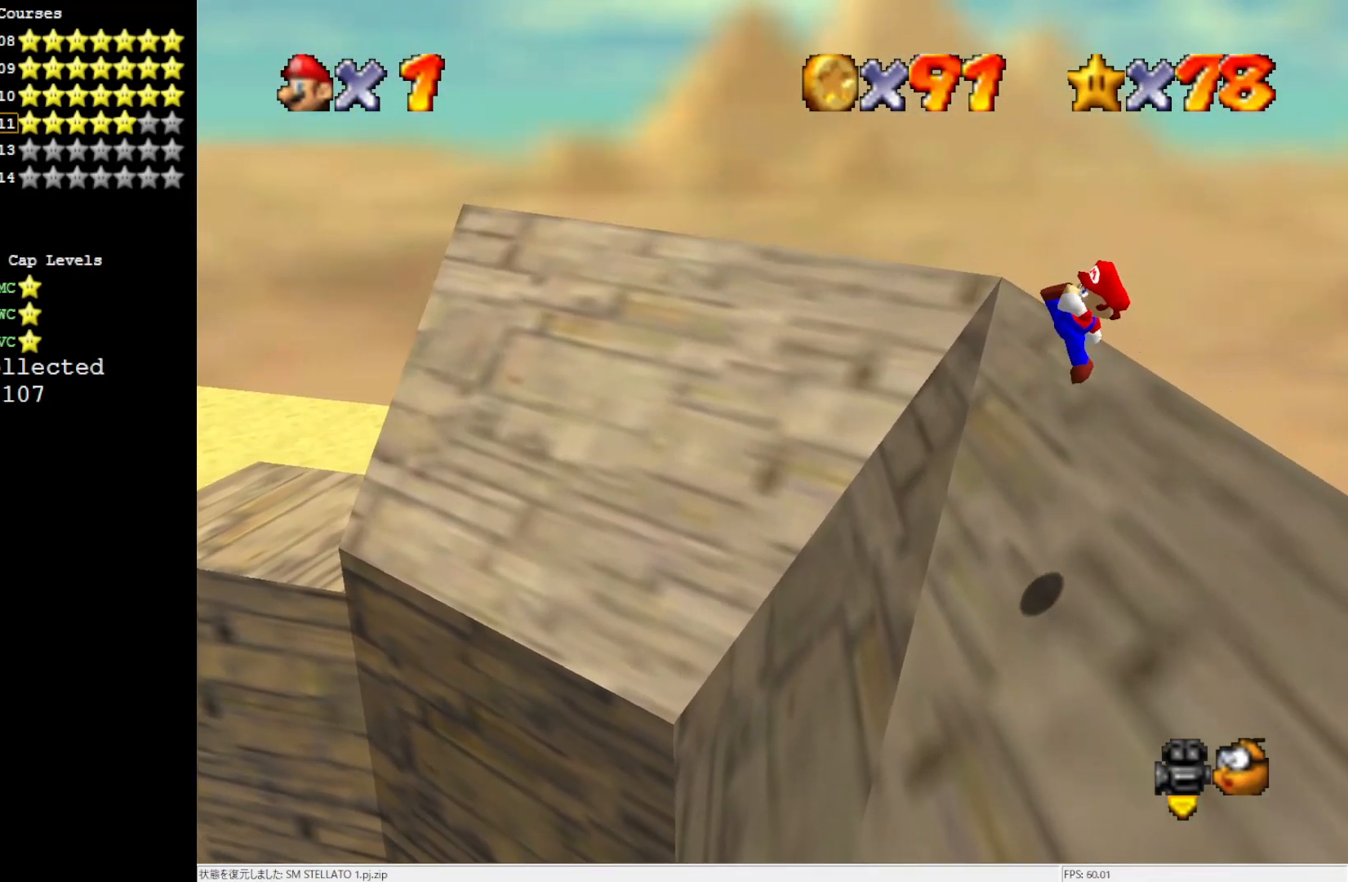
{"buttons": ["A"], "left_stick": "up-right", "events": [[67, "left_stick", "up-right"], [500, "A", "down"]]}
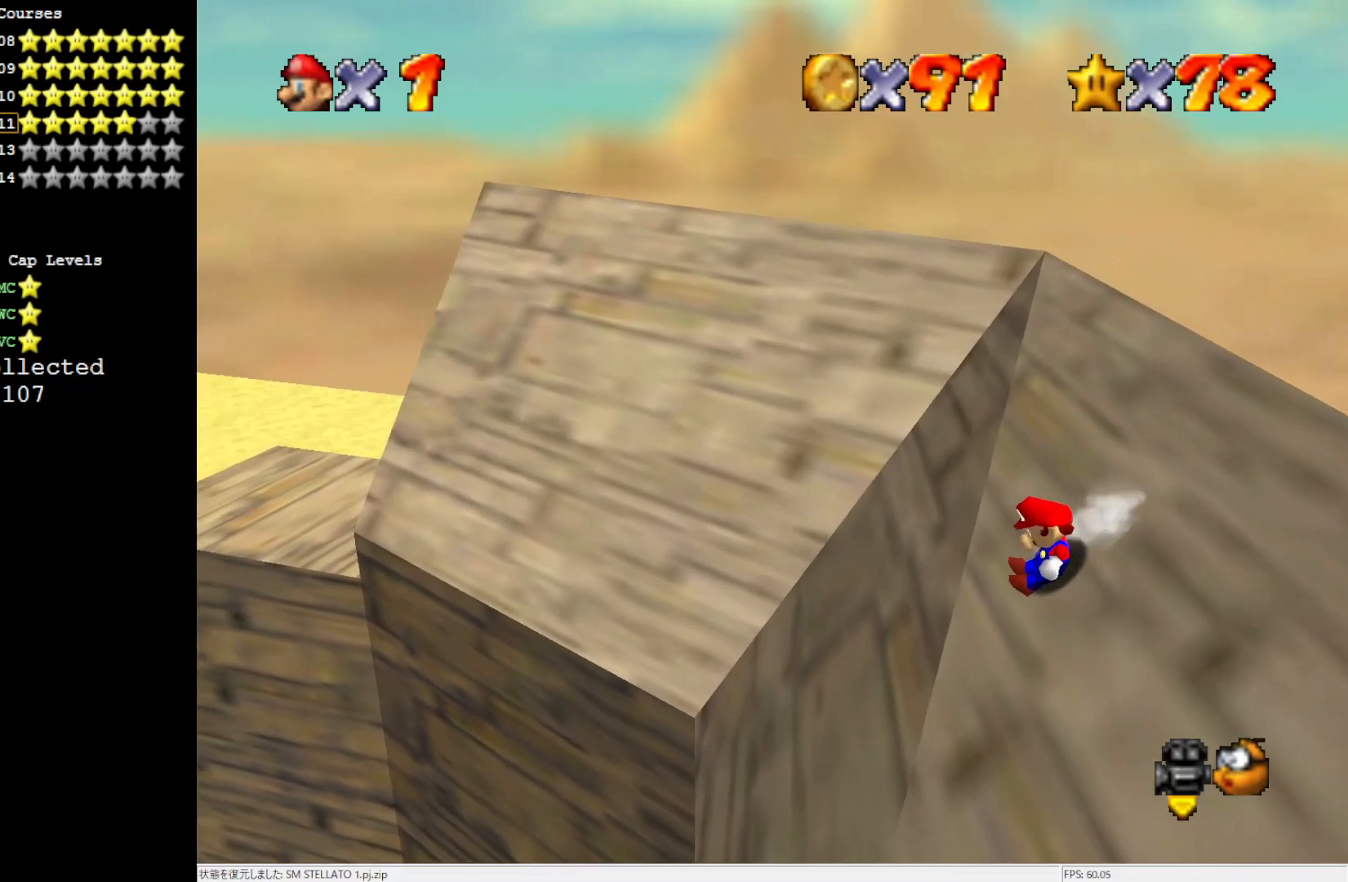
{"buttons": ["A"], "left_stick": "up-right", "events": []}
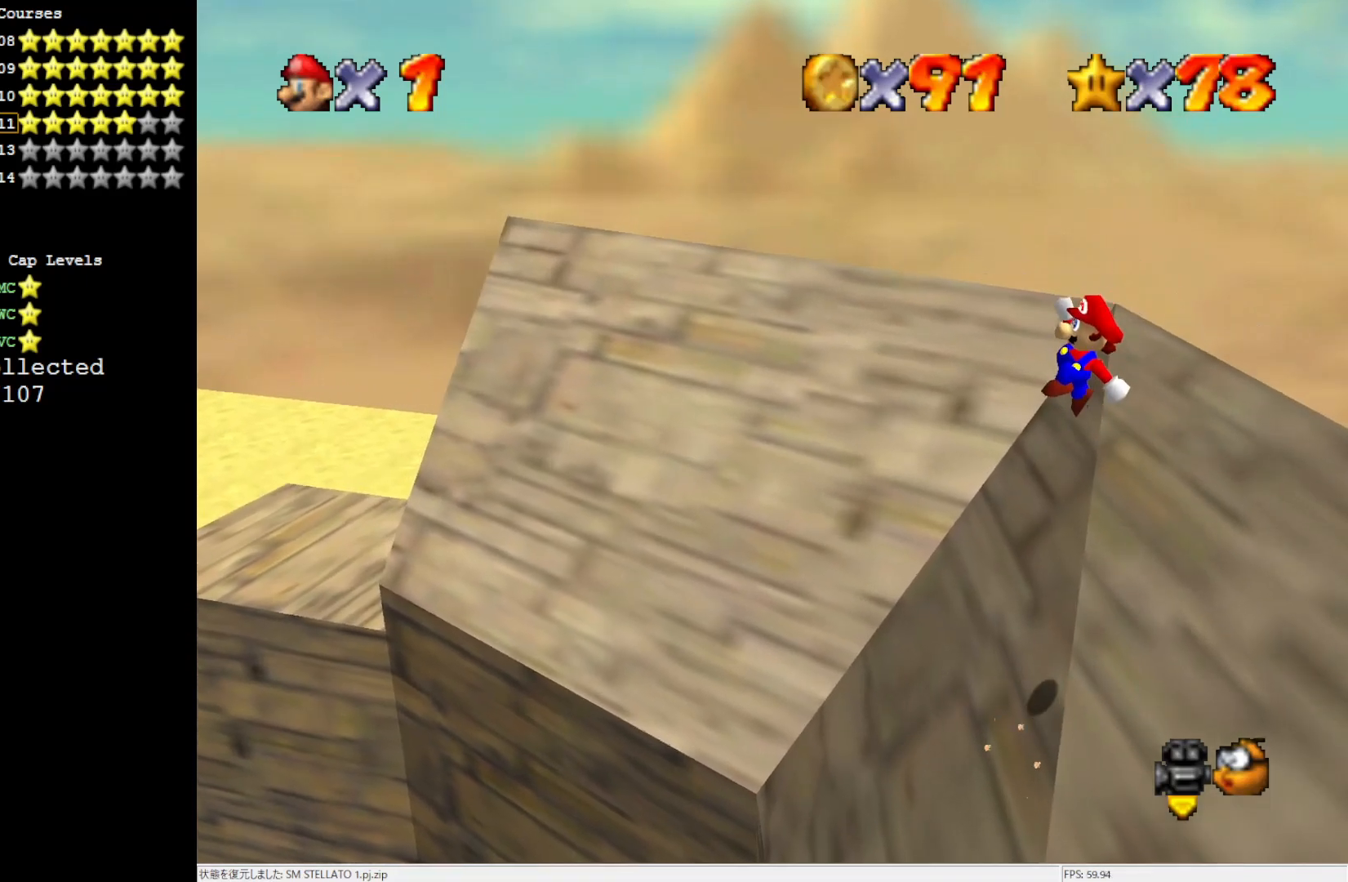
{"buttons": [], "left_stick": "up-right", "events": [[183, "B", "down"], [333, "B", "up"], [417, "A", "up"]]}